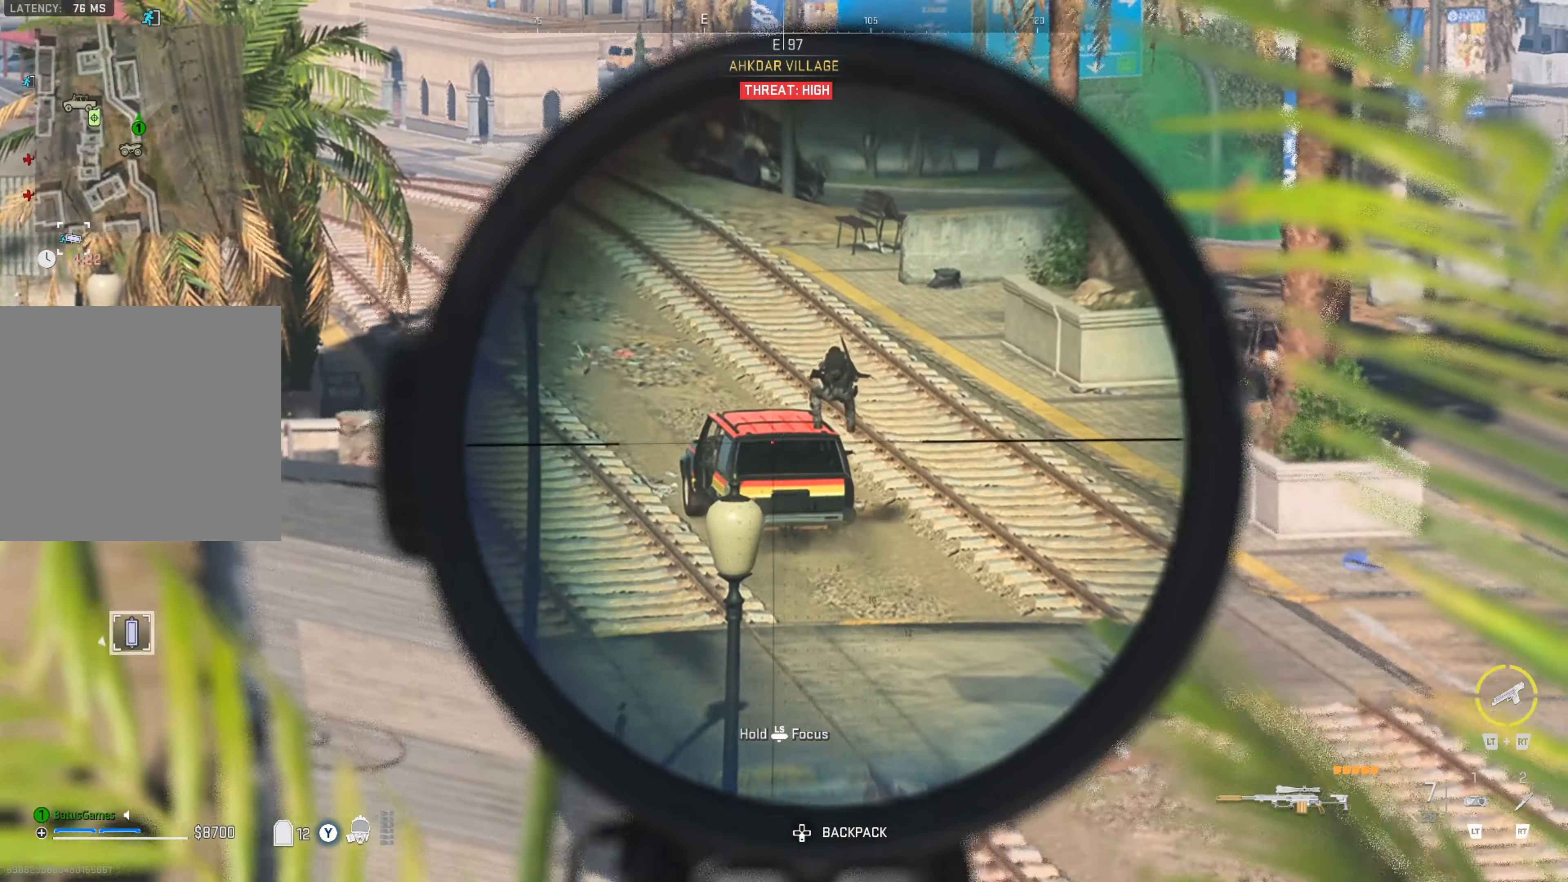
Gameplay with a controller (Xbox layout); each line is a JSON object with the inputs held at the frame after it. "events" lists button and stick changes between this image and that frame as [ms after this image, input, new state], when the widget could be followed in between.
{"buttons": ["L1"], "left_stick": "center", "right_stick": "left", "events": [[17, "right_stick", "up-right"], [167, "right_stick", "up"], [300, "right_stick", "up-left"], [317, "R1", "down"], [467, "R1", "up"], [467, "right_stick", "left"]]}
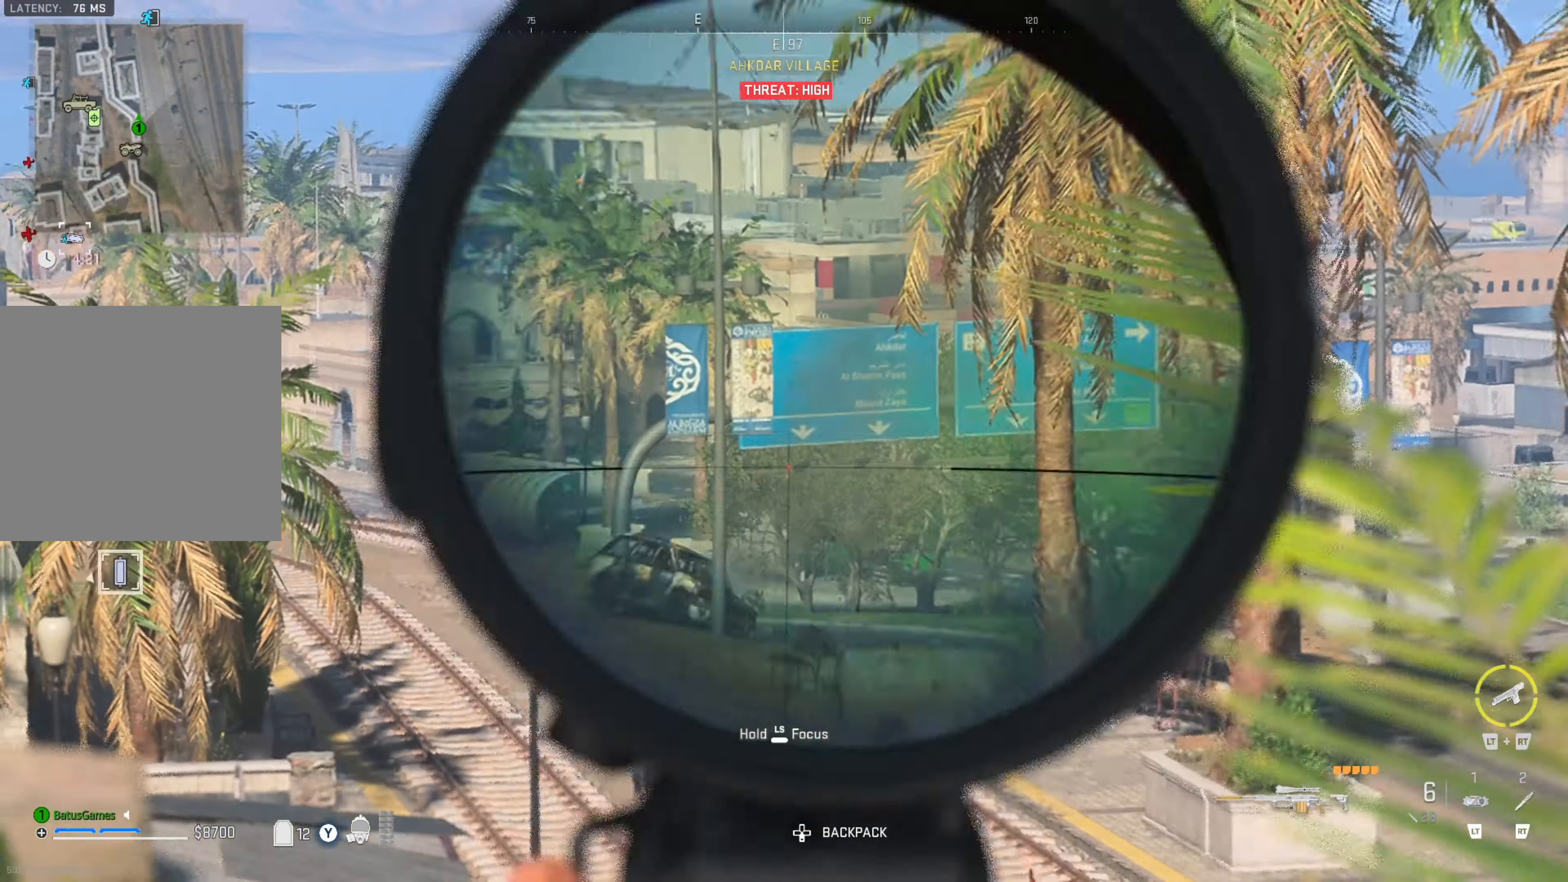
{"buttons": ["L1"], "left_stick": "center", "right_stick": "down-right", "events": [[67, "right_stick", "center"], [150, "right_stick", "left"], [217, "right_stick", "down-left"], [350, "right_stick", "center"], [467, "right_stick", "down-right"]]}
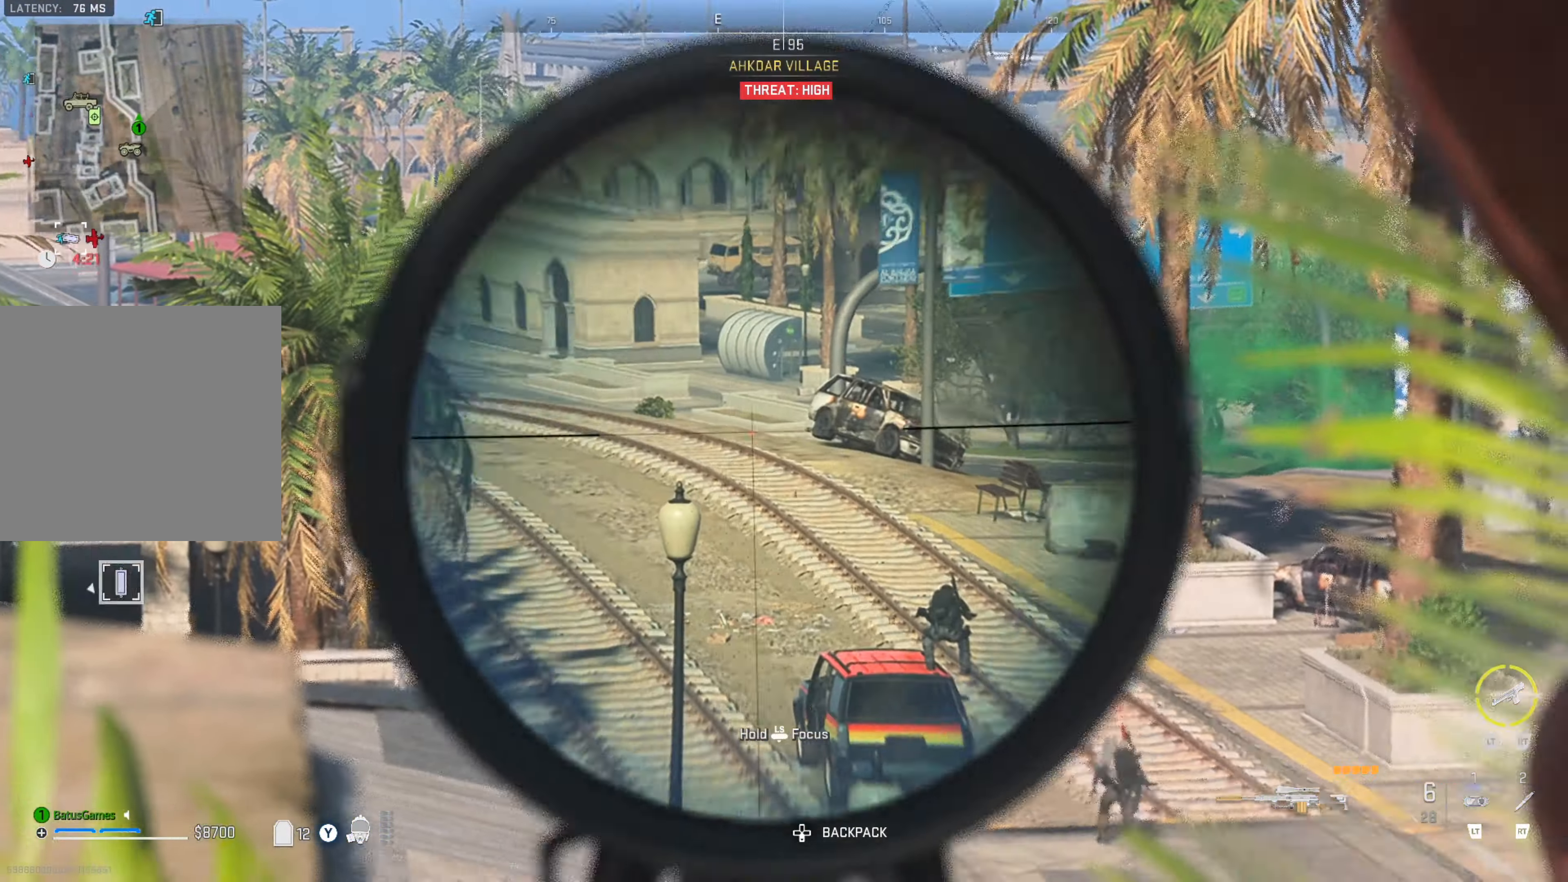
{"buttons": ["L1"], "left_stick": "center", "right_stick": "down-right", "events": [[150, "right_stick", "down"], [250, "right_stick", "center"], [300, "right_stick", "down-right"]]}
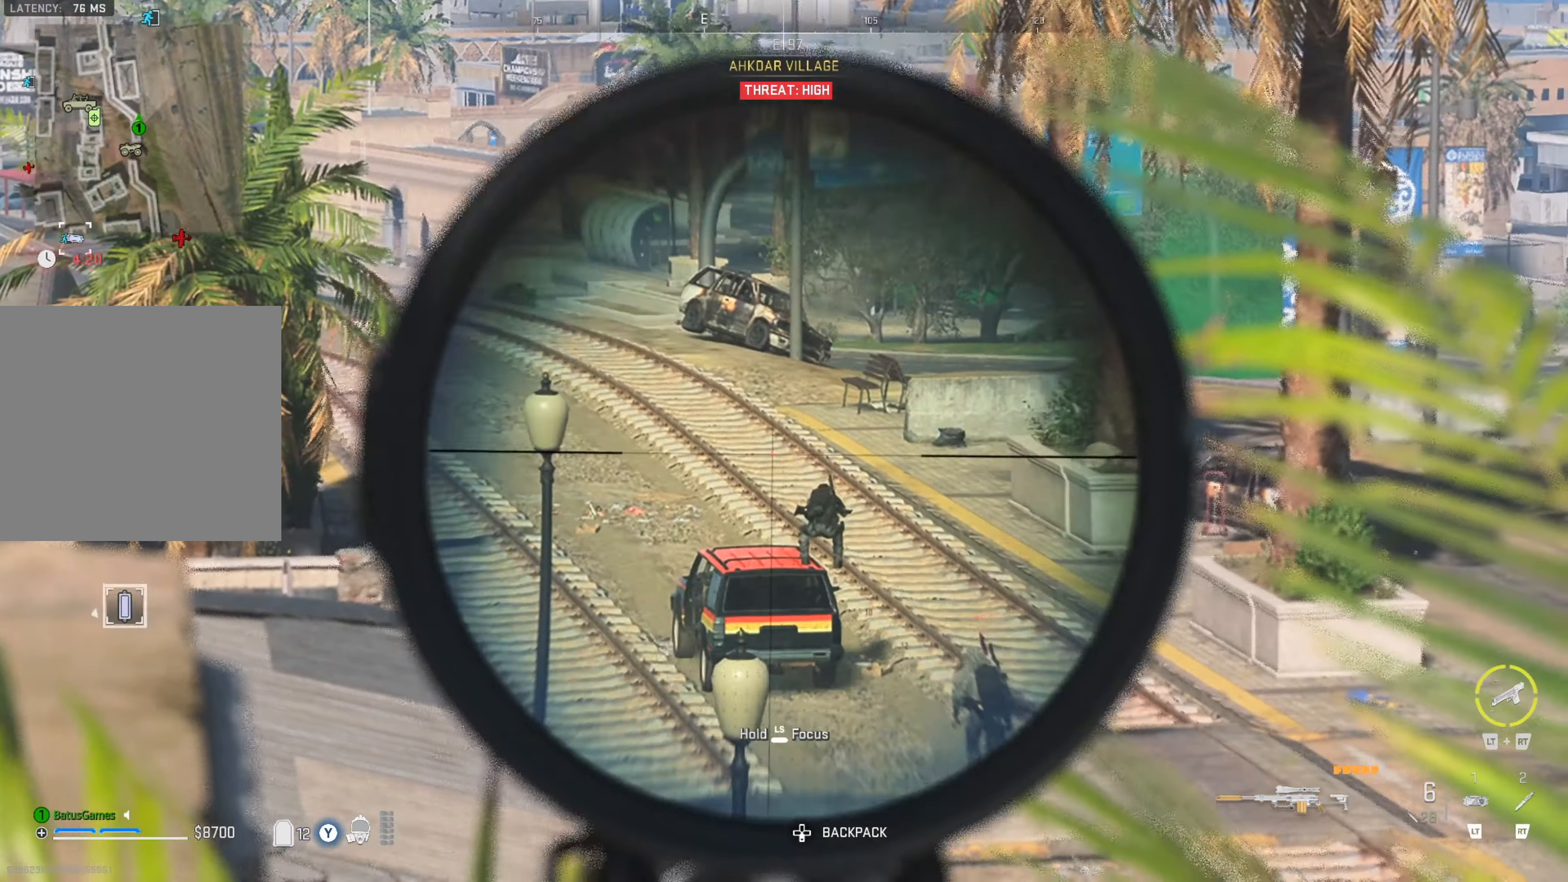
{"buttons": ["L1"], "left_stick": "center", "right_stick": "down-right", "events": []}
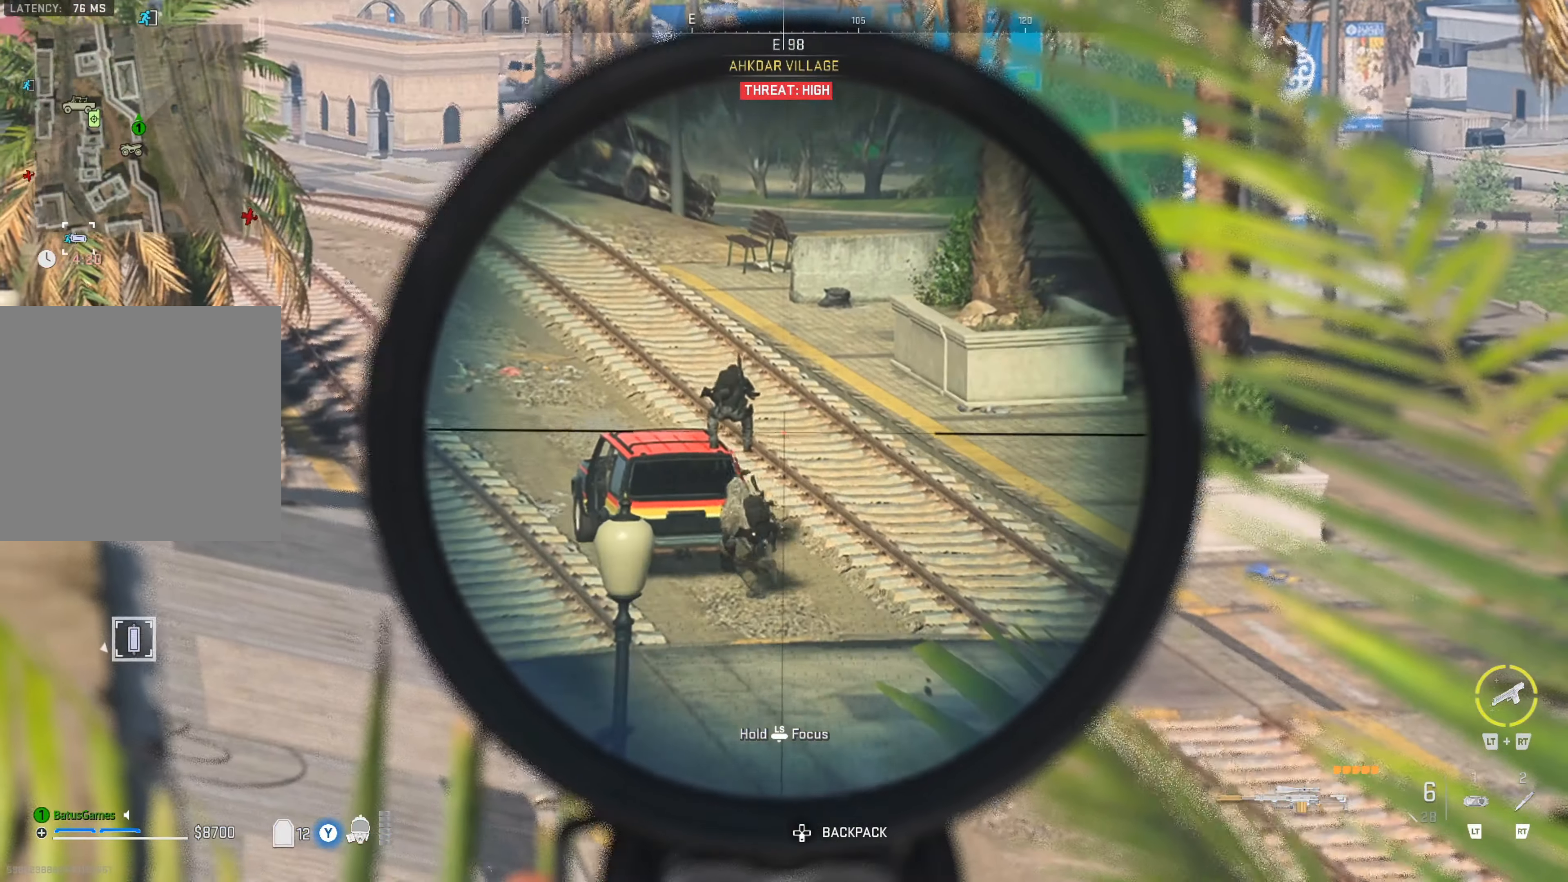
{"buttons": ["L1"], "left_stick": "center", "right_stick": "center", "events": [[34, "right_stick", "center"], [184, "right_stick", "up-left"], [366, "right_stick", "center"]]}
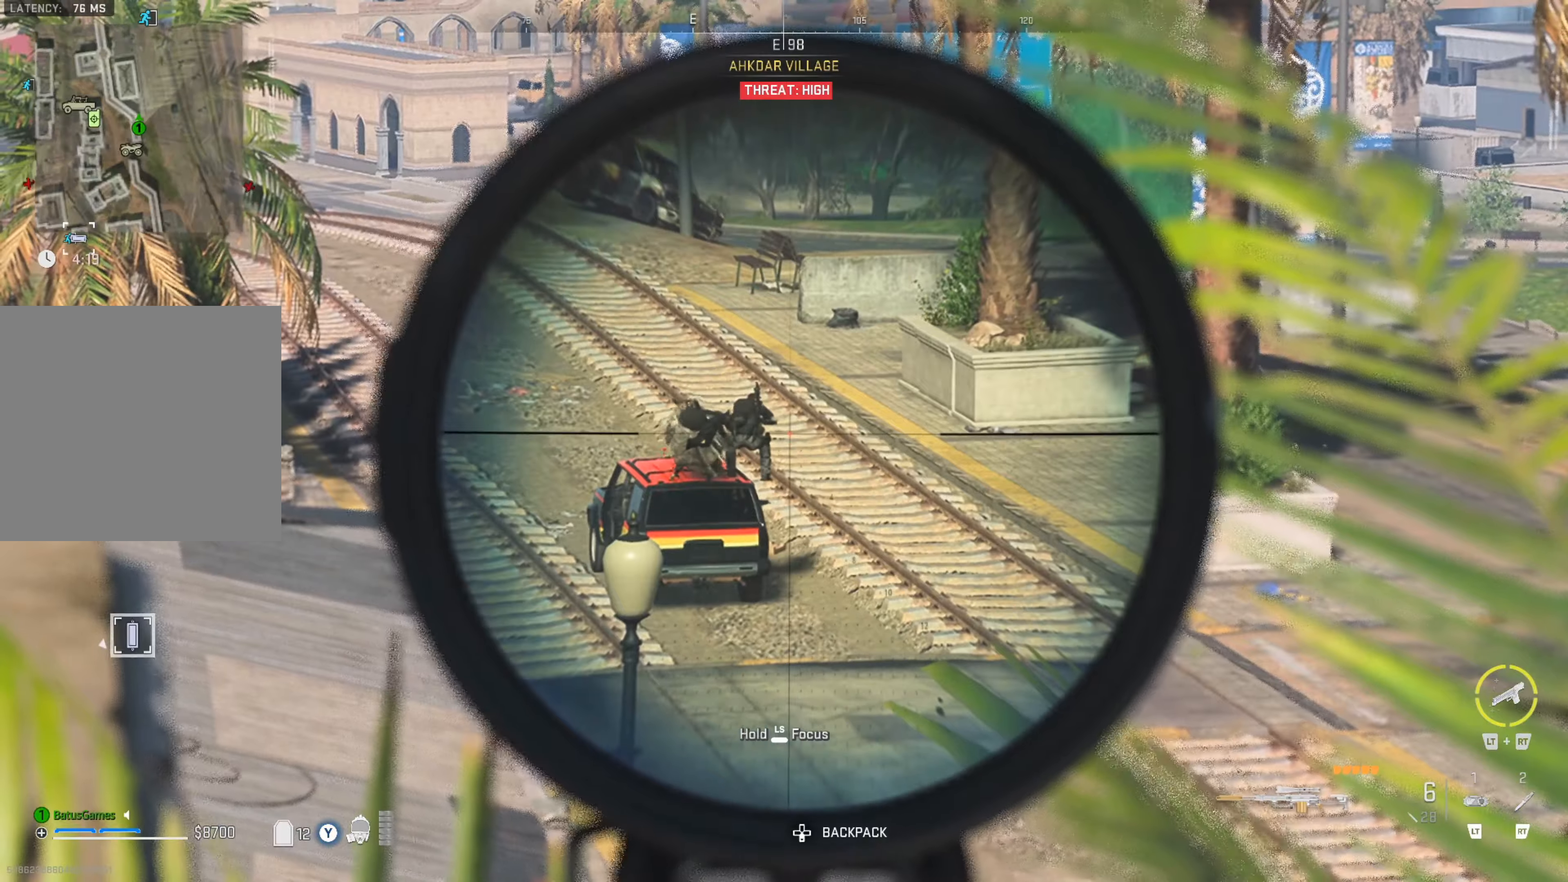
{"buttons": ["L1", "R1"], "left_stick": "center", "right_stick": "left", "events": [[50, "right_stick", "left"], [450, "R1", "down"]]}
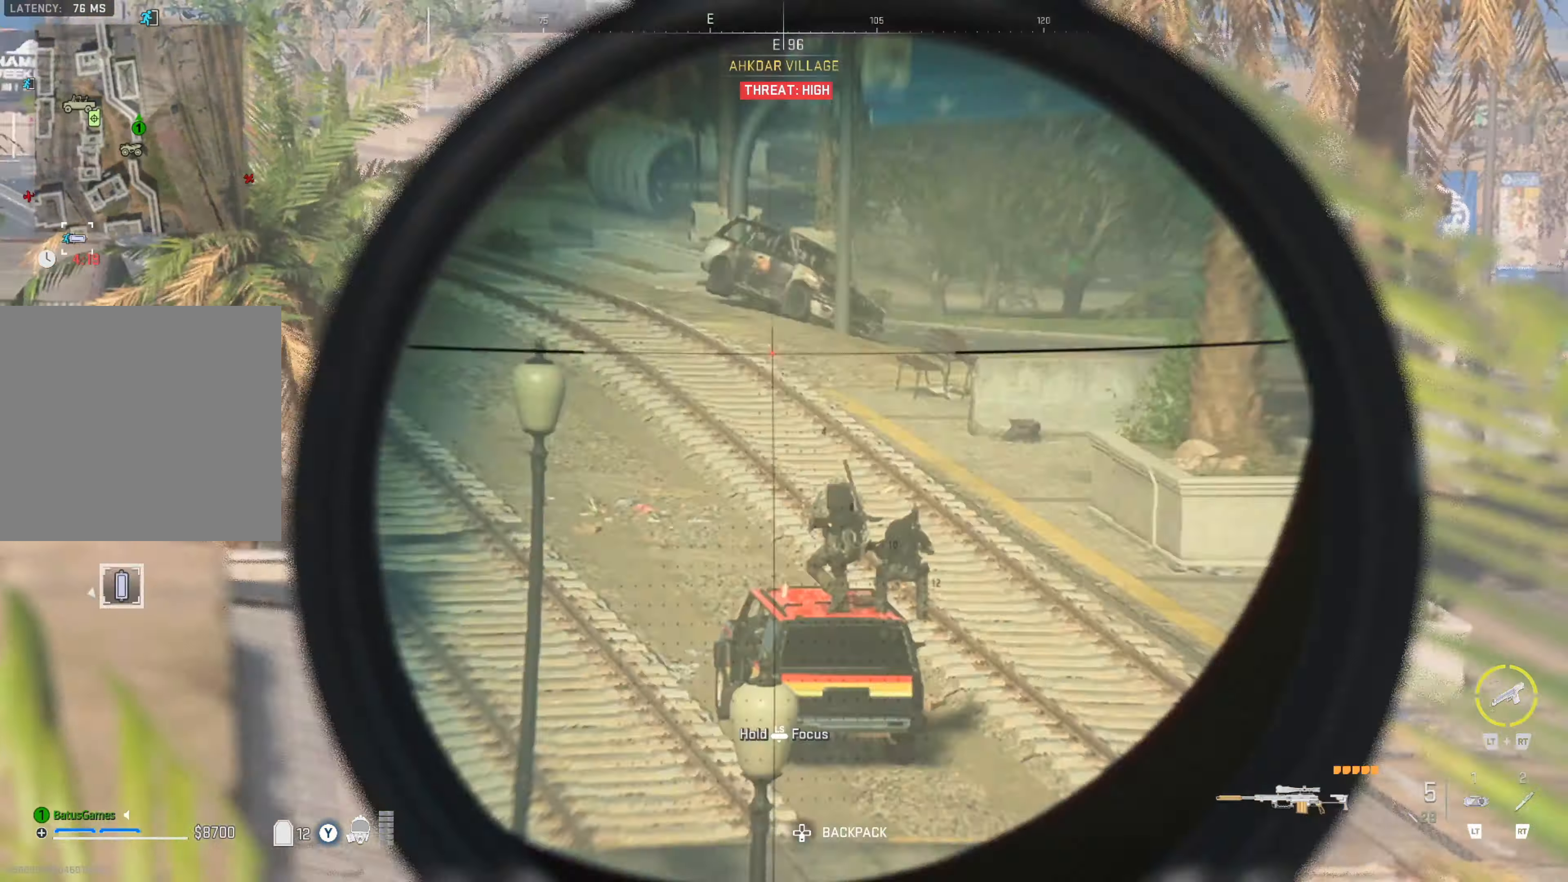
{"buttons": ["L1"], "left_stick": "center", "right_stick": "down", "events": [[83, "R1", "up"], [250, "right_stick", "center"], [350, "right_stick", "down"]]}
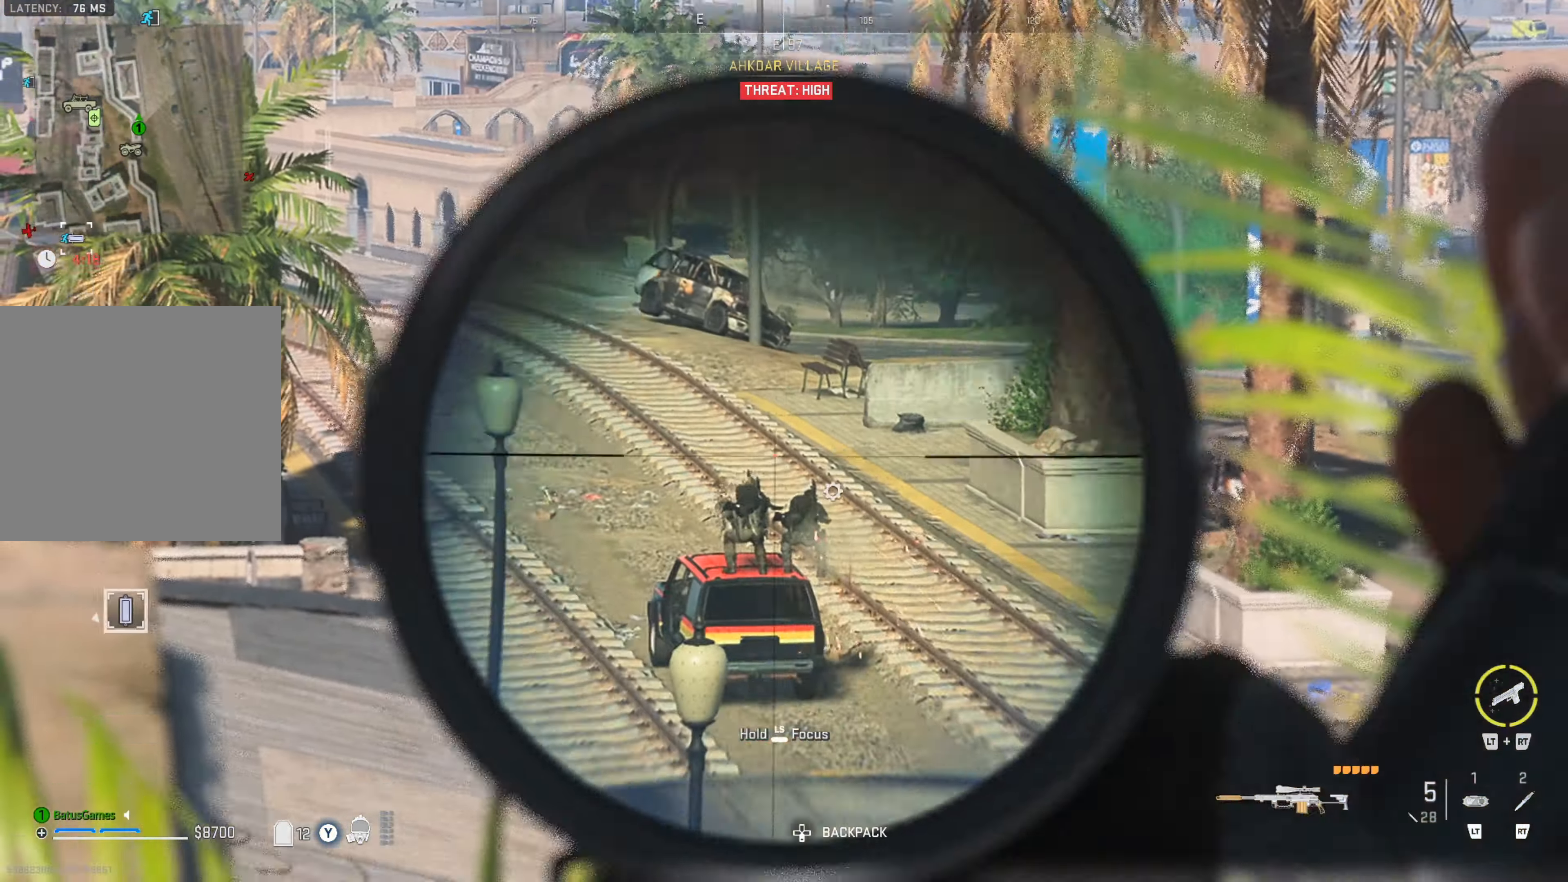
{"buttons": ["L1"], "left_stick": "center", "right_stick": "up", "events": [[300, "right_stick", "center"], [416, "right_stick", "up"]]}
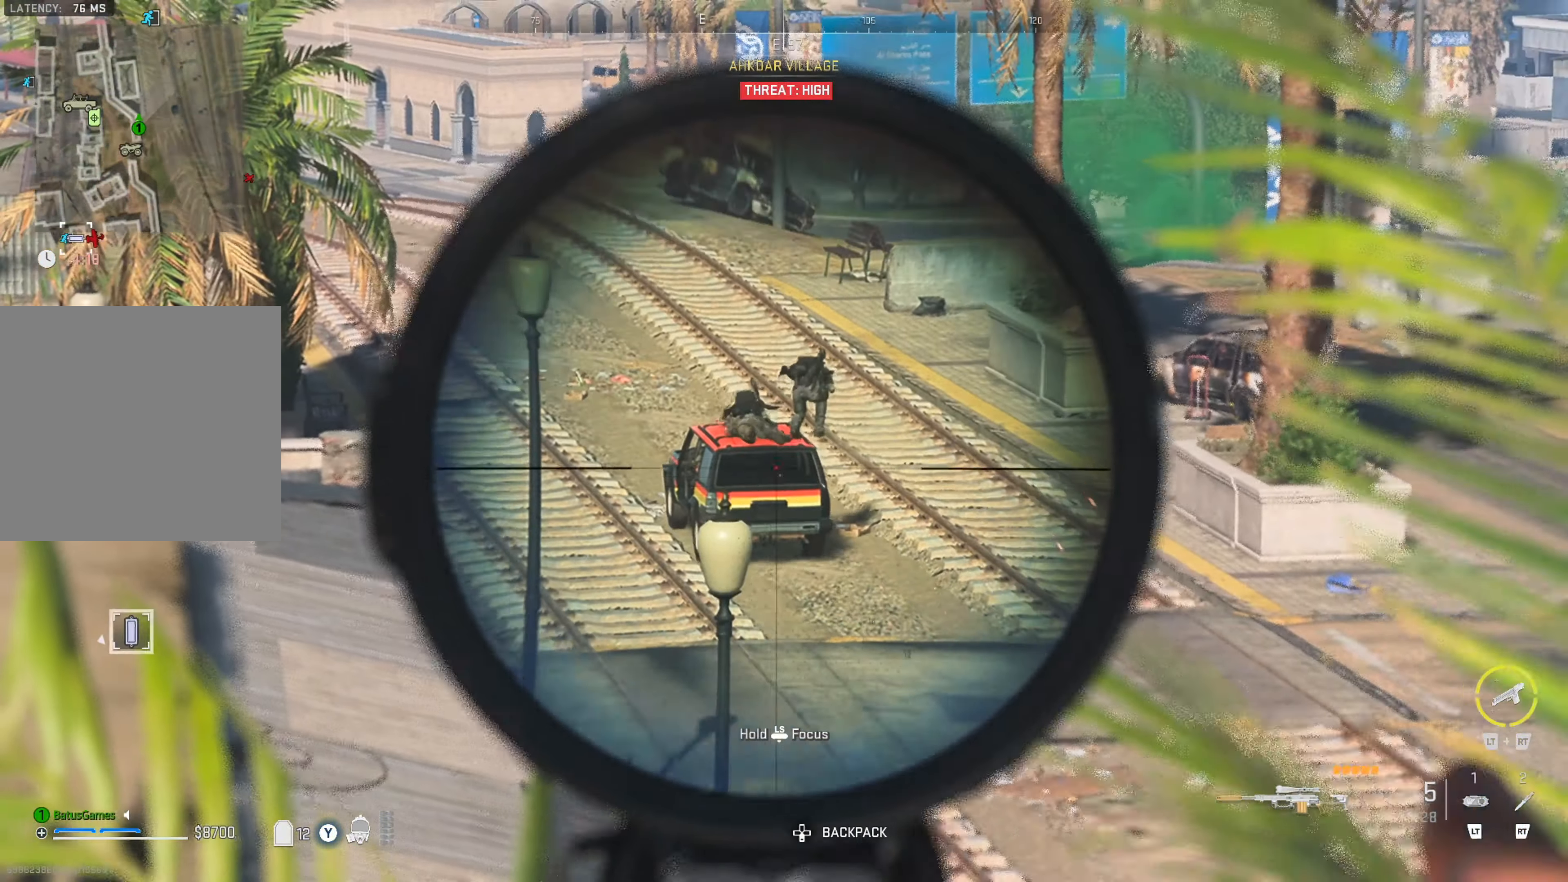
{"buttons": ["L1"], "left_stick": "up", "right_stick": "up", "events": [[16, "left_stick", "up"], [33, "right_stick", "center"], [183, "right_stick", "up"]]}
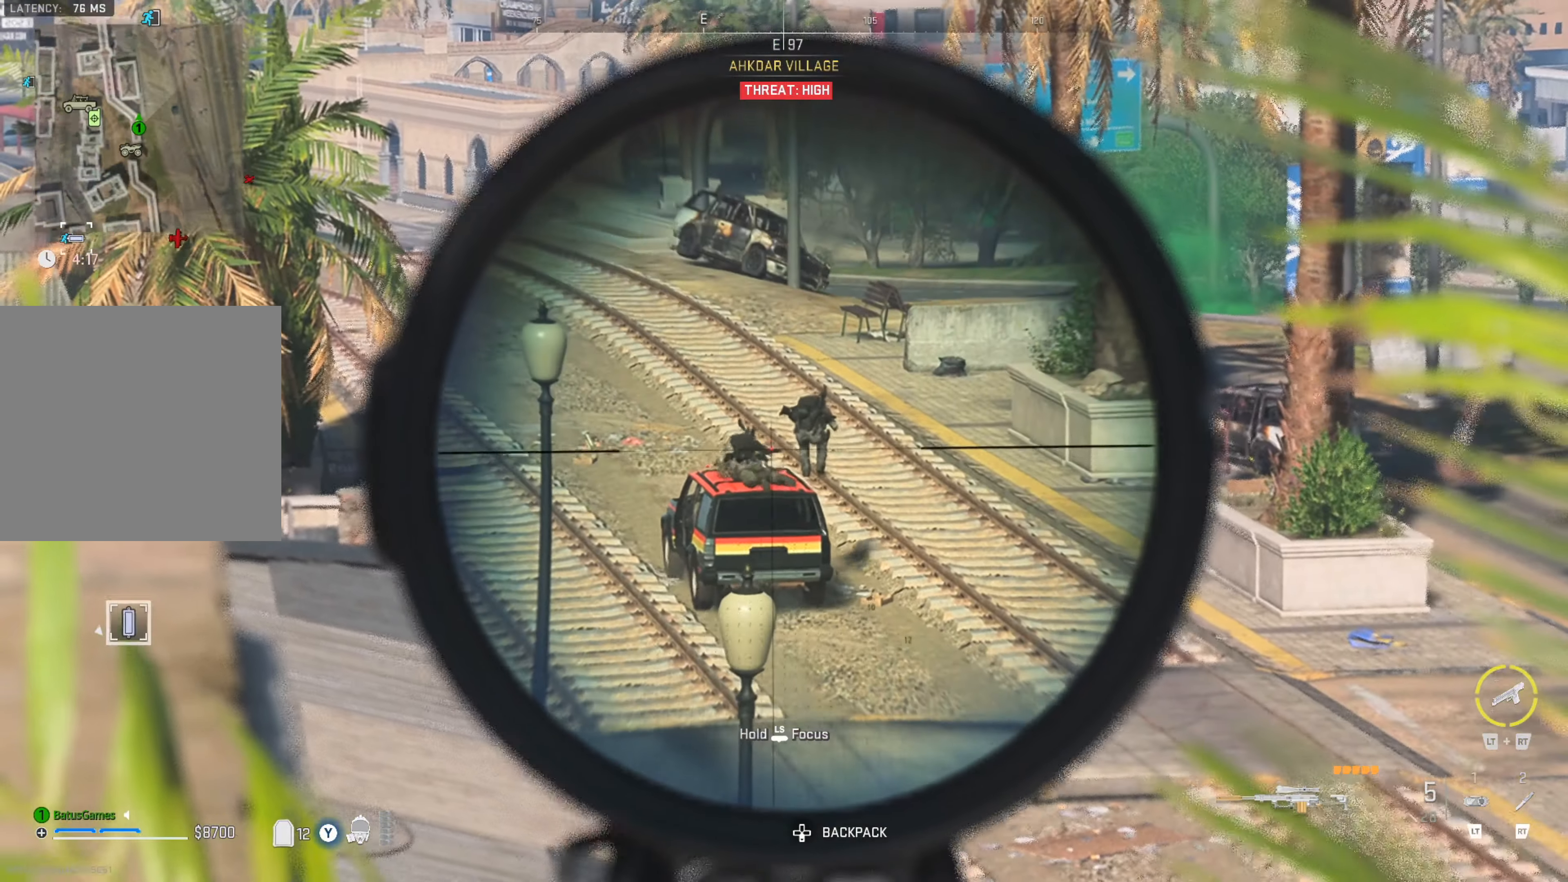
{"buttons": ["L1"], "left_stick": "up", "right_stick": "center", "events": [[116, "right_stick", "center"], [316, "R1", "down"], [316, "right_stick", "up-right"], [433, "R1", "up"], [433, "right_stick", "center"]]}
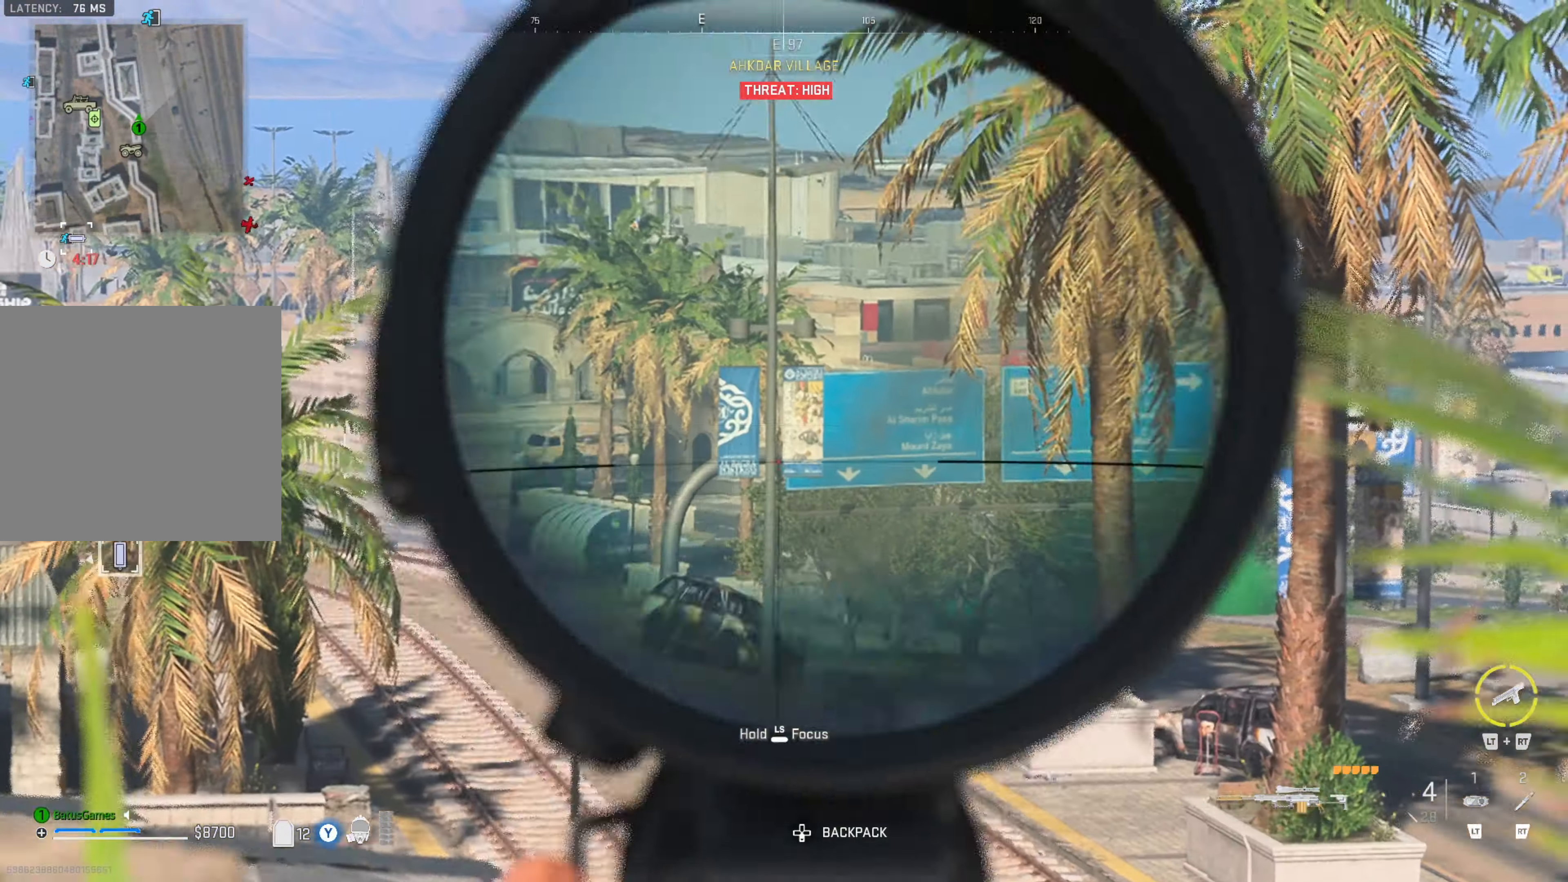
{"buttons": ["L1"], "left_stick": "center", "right_stick": "down", "events": [[233, "right_stick", "down-left"], [433, "left_stick", "center"], [450, "right_stick", "down"]]}
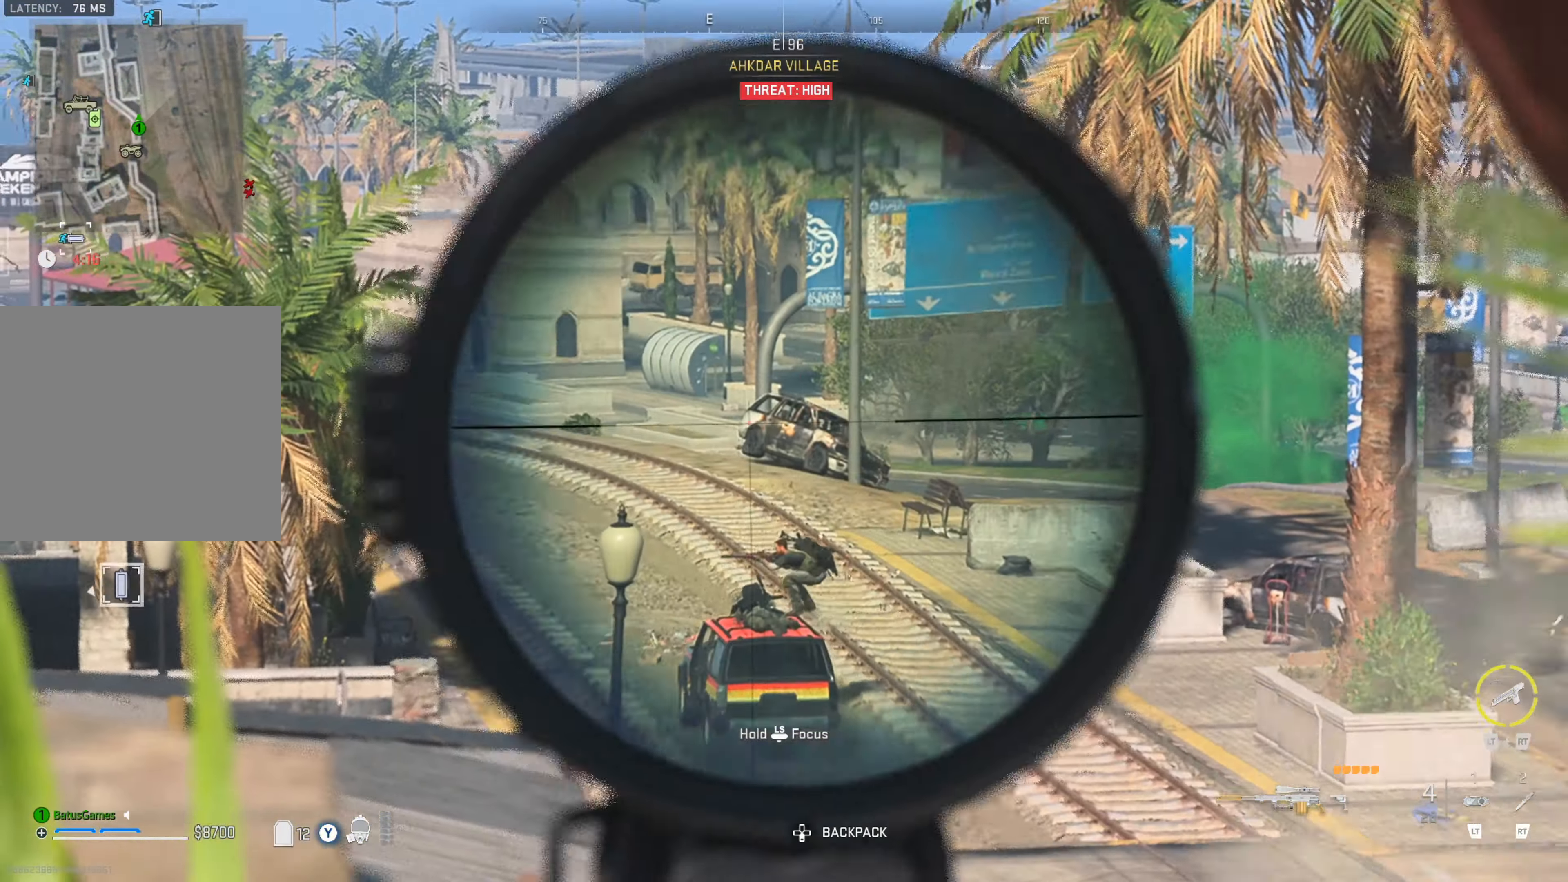
{"buttons": ["L1"], "left_stick": "center", "right_stick": "down-right", "events": [[400, "right_stick", "down-right"]]}
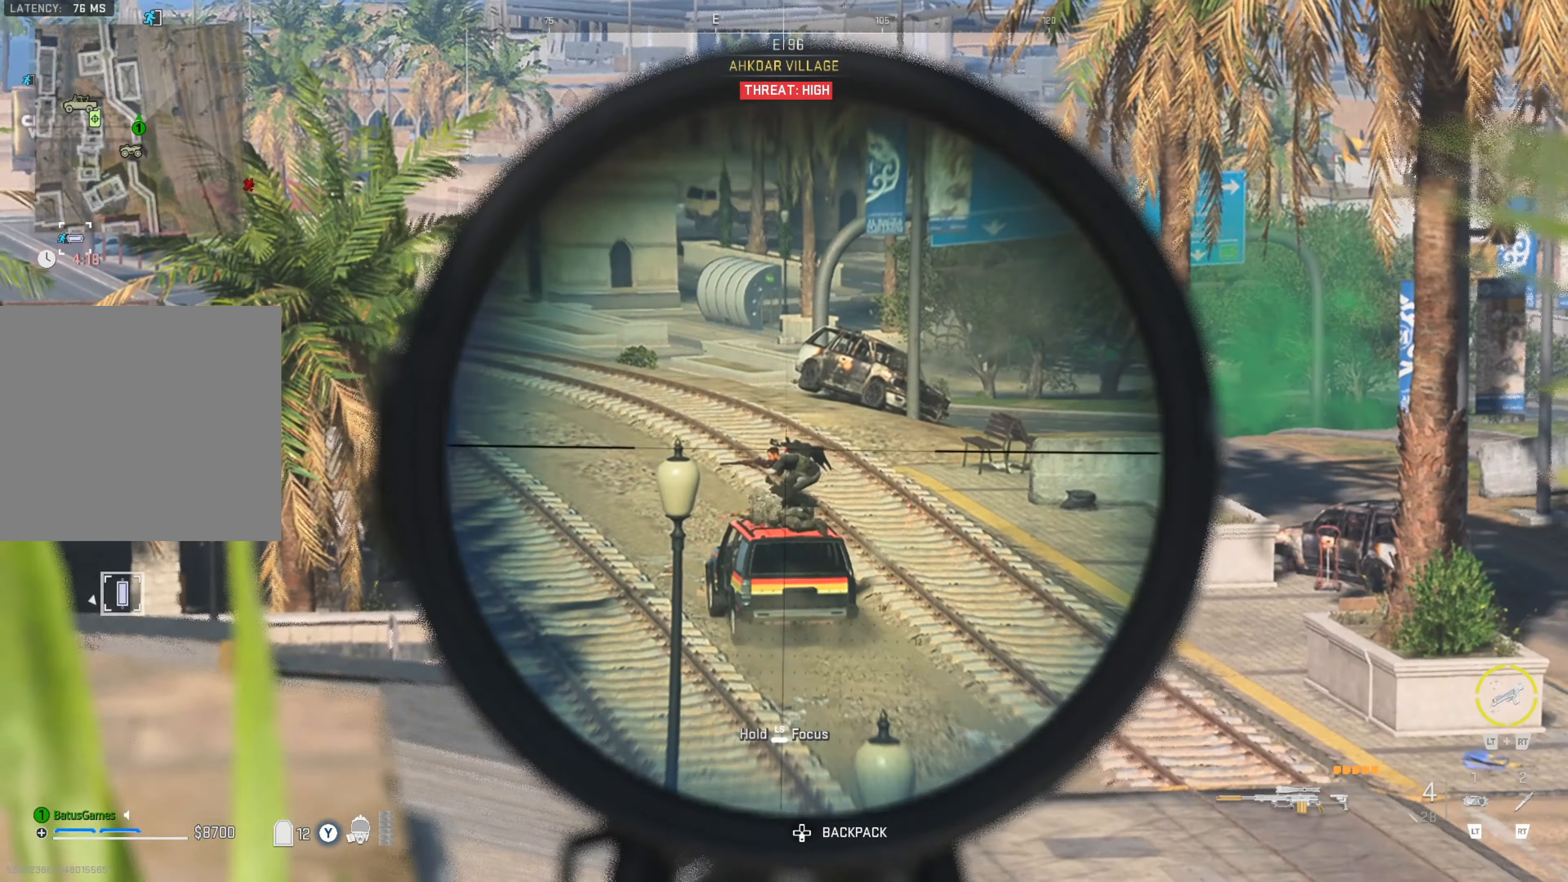
{"buttons": ["L1"], "left_stick": "center", "right_stick": "down", "events": [[200, "R1", "down"], [200, "right_stick", "center"], [300, "R1", "up"], [500, "right_stick", "down"]]}
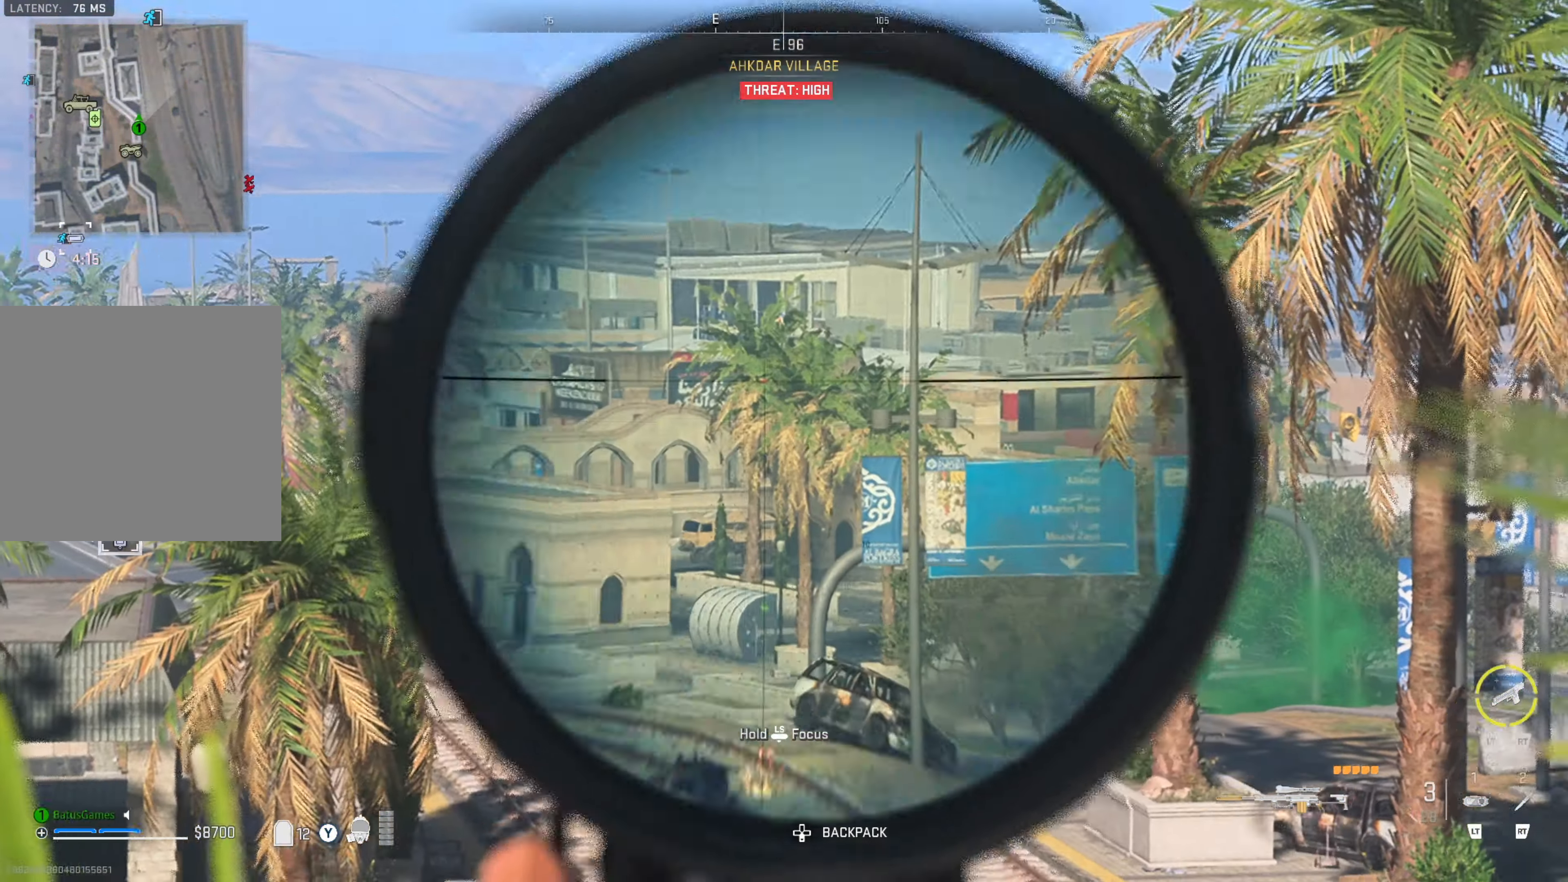
{"buttons": ["L1"], "left_stick": "center", "right_stick": "down", "events": [[233, "right_stick", "center"], [300, "right_stick", "down"]]}
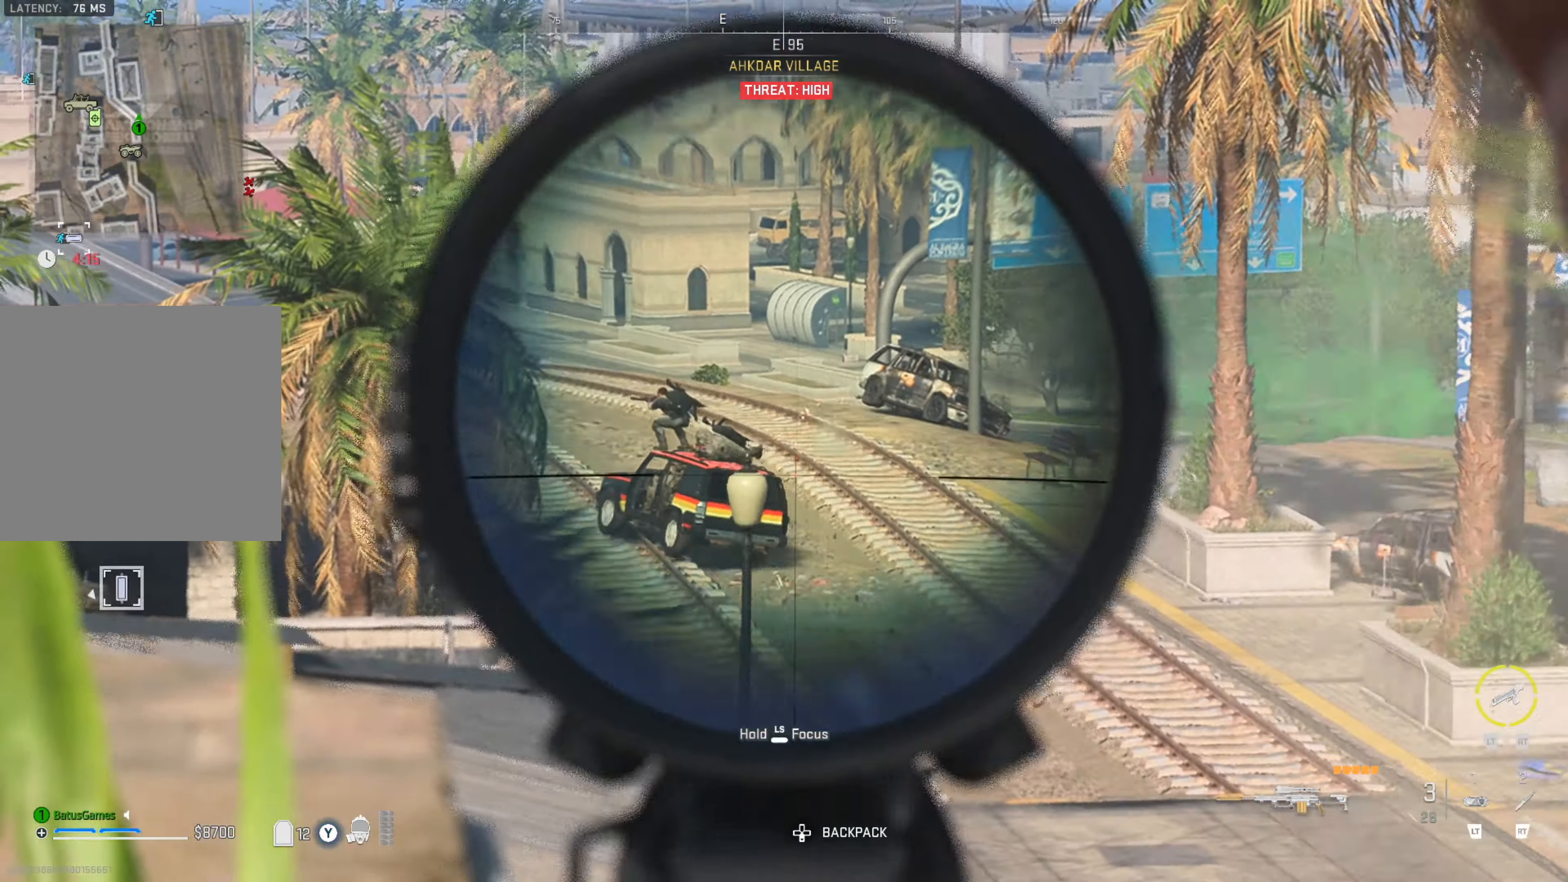
{"buttons": ["L1"], "left_stick": "center", "right_stick": "left", "events": [[50, "right_stick", "left"], [116, "right_stick", "up-left"], [250, "right_stick", "left"]]}
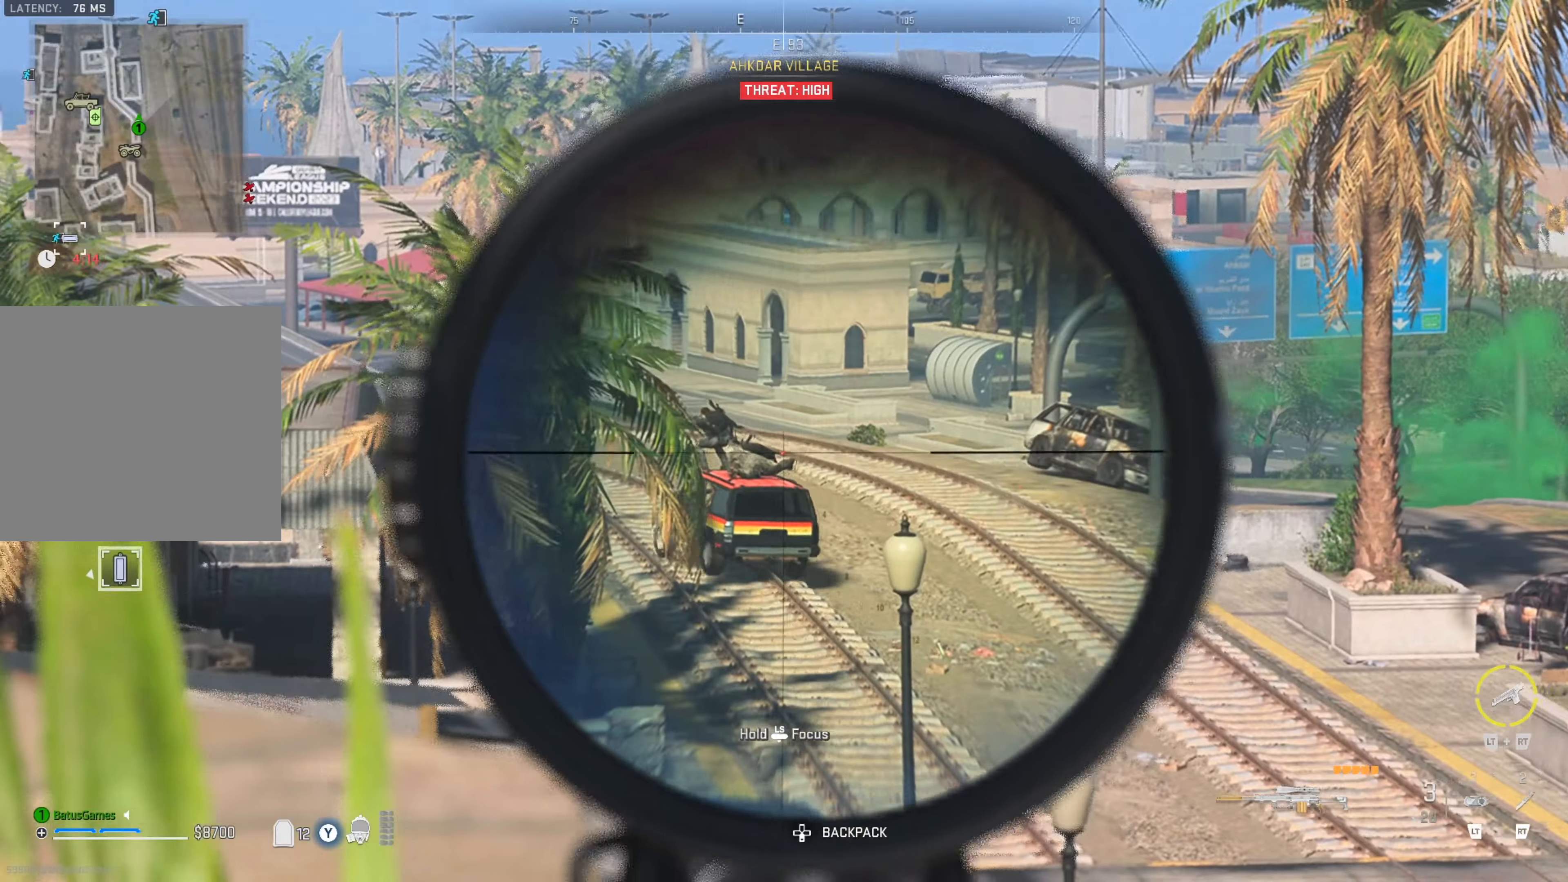
{"buttons": ["L1"], "left_stick": "center", "right_stick": "center", "events": [[133, "R1", "down"], [183, "right_stick", "up-left"], [267, "R1", "up"], [350, "right_stick", "left"], [500, "right_stick", "center"]]}
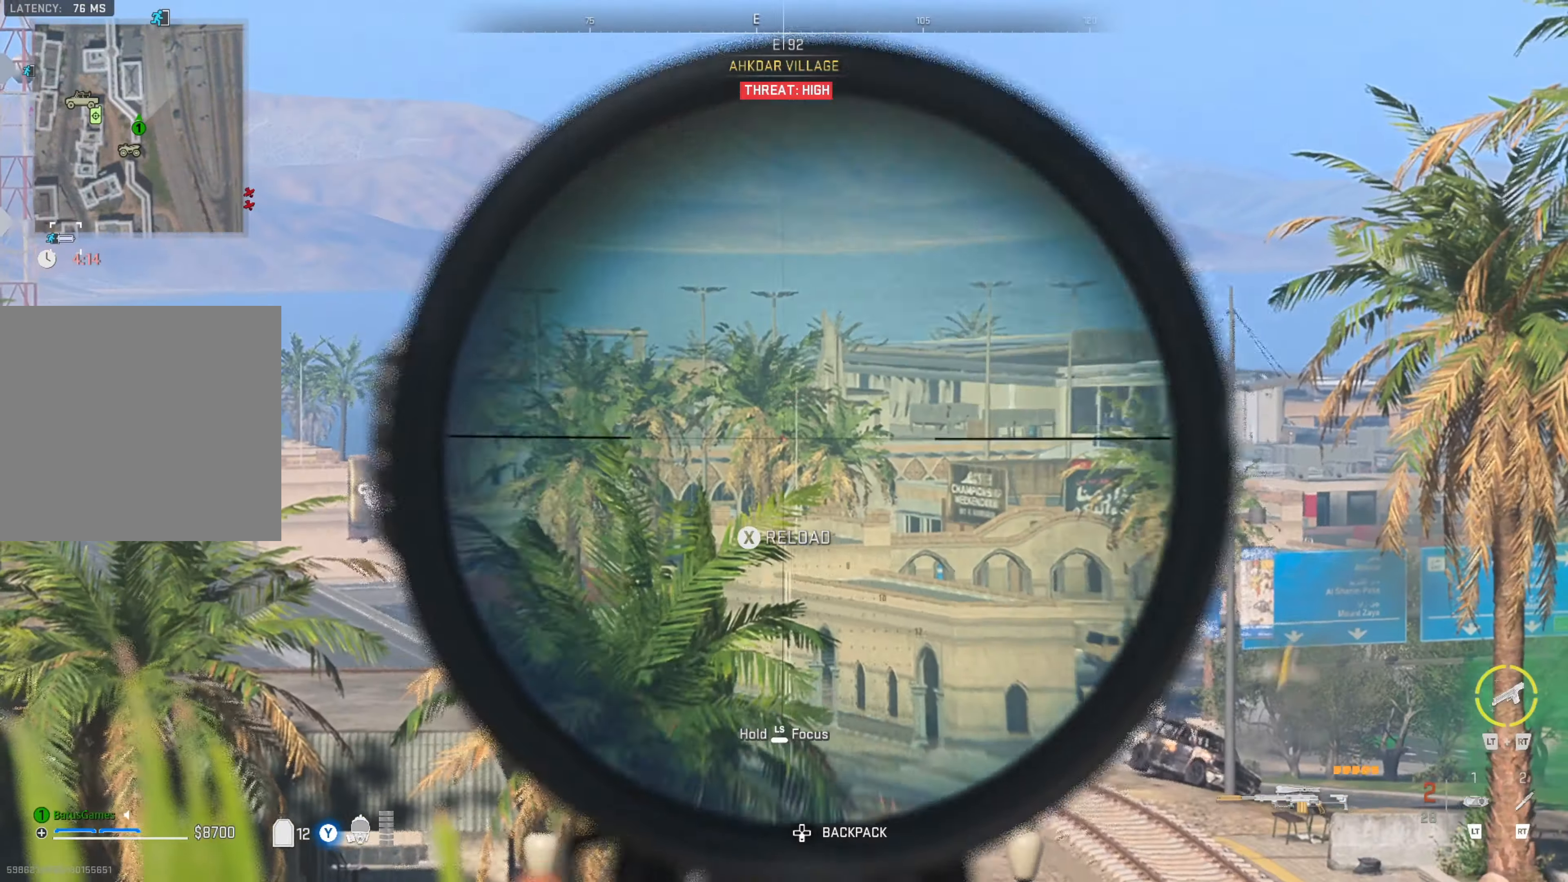
{"buttons": ["L1"], "left_stick": "center", "right_stick": "center", "events": [[150, "right_stick", "down-left"], [350, "right_stick", "center"]]}
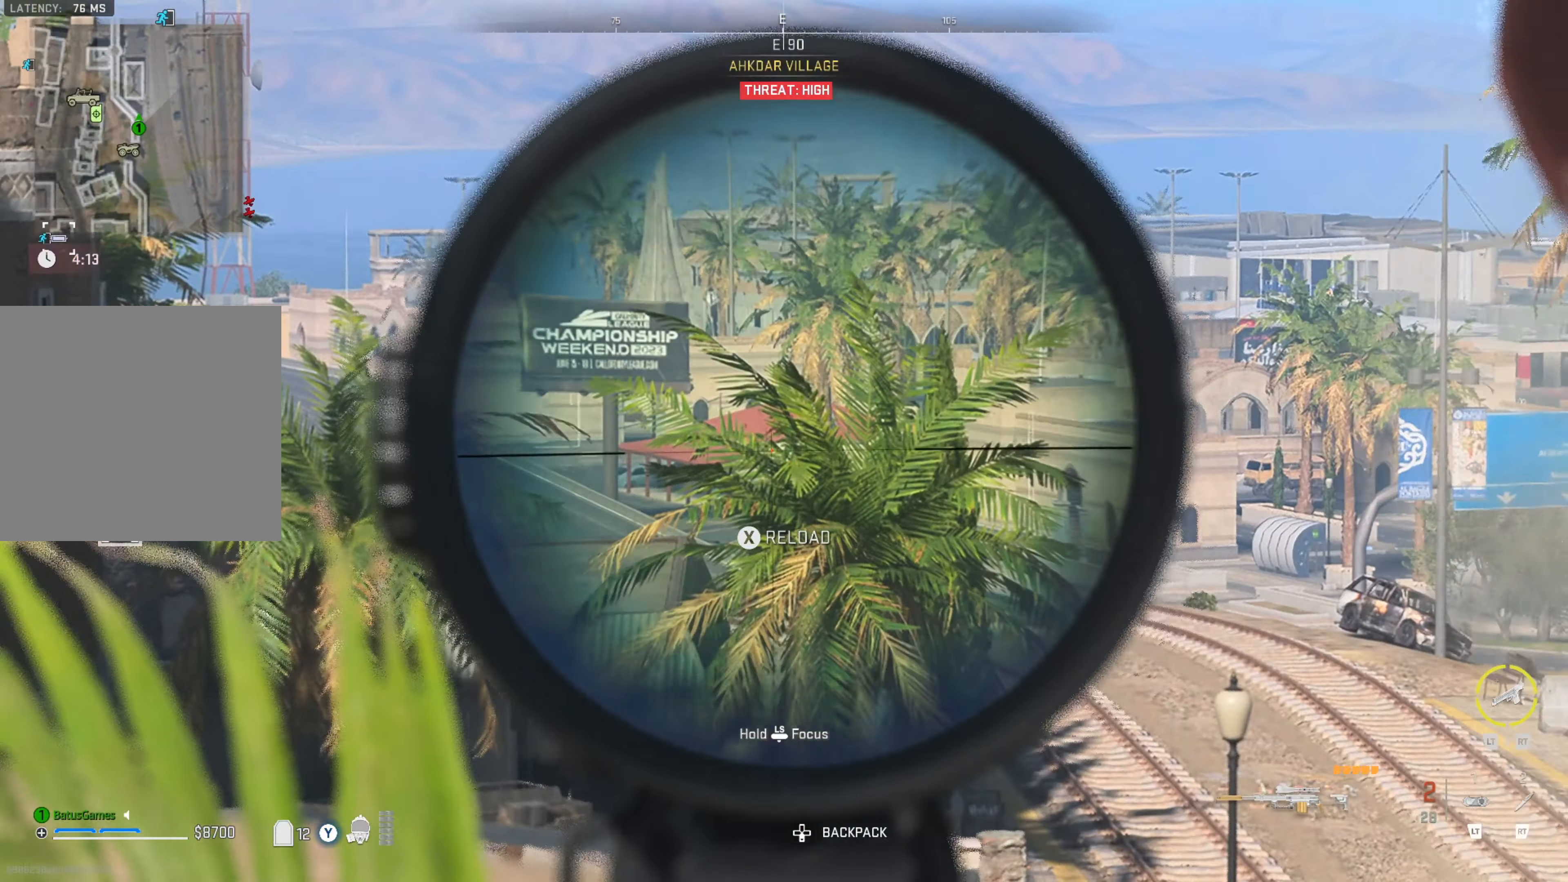
{"buttons": ["L1"], "left_stick": "center", "right_stick": "center", "events": [[17, "right_stick", "down"], [250, "right_stick", "center"], [317, "right_stick", "down-left"], [450, "right_stick", "center"]]}
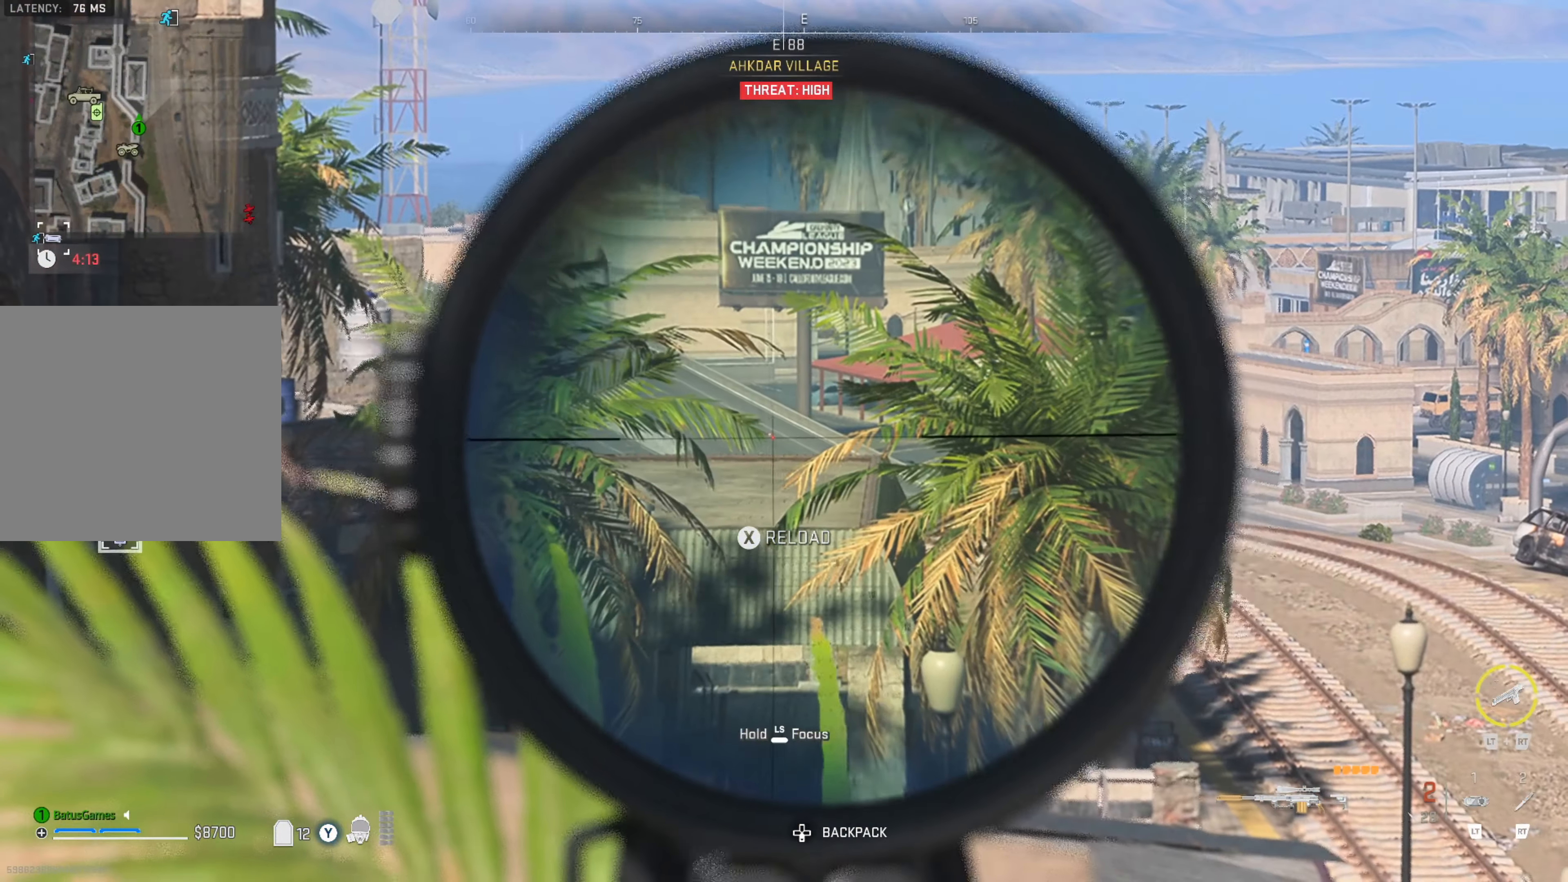
{"buttons": ["L1"], "left_stick": "center", "right_stick": "center", "events": []}
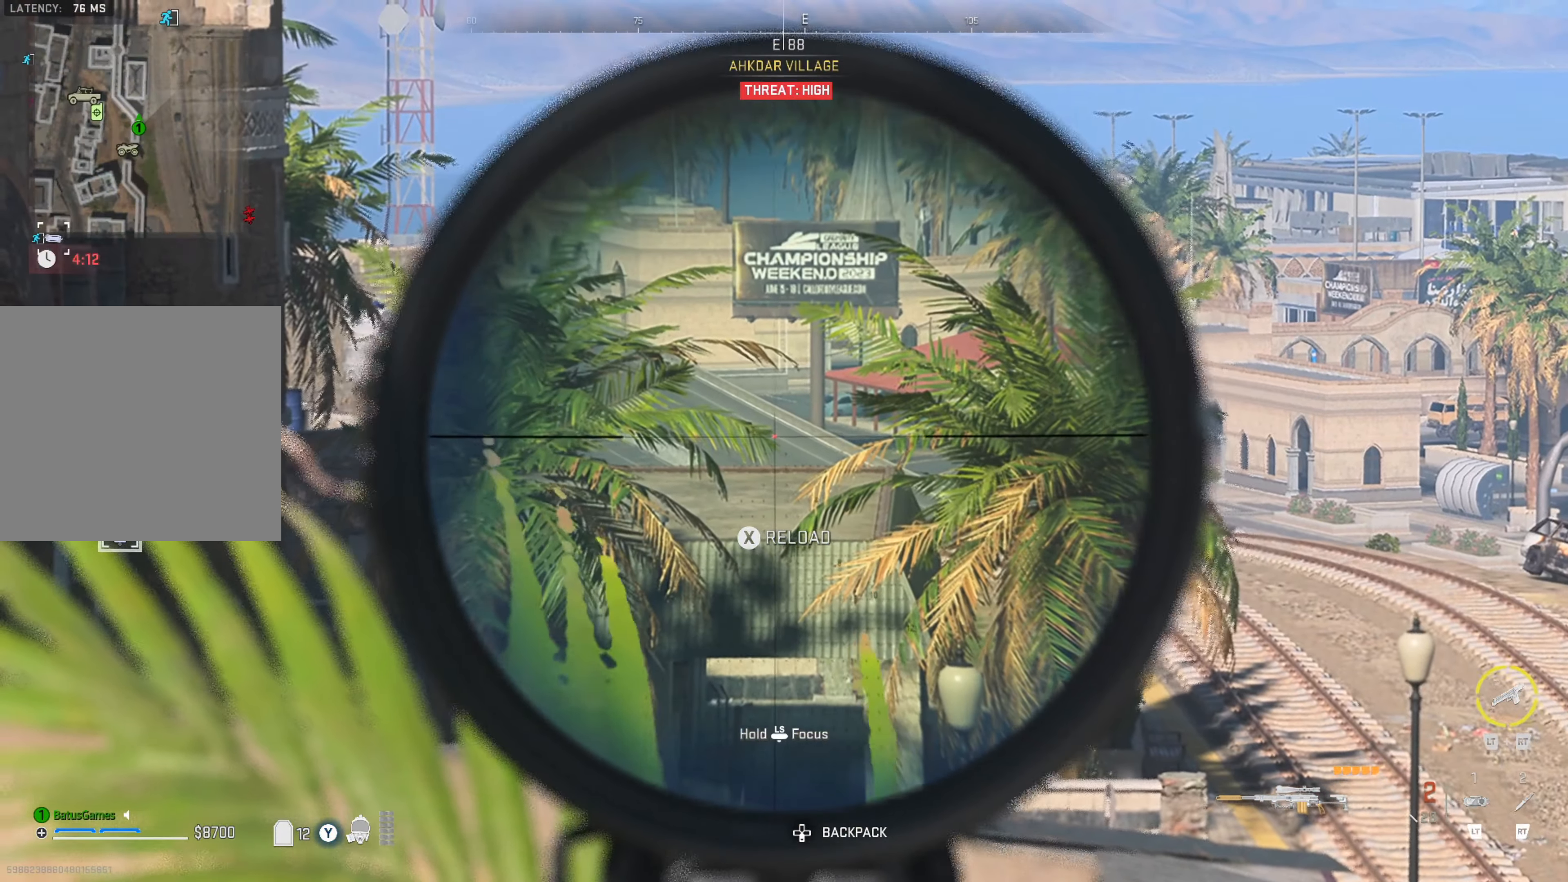
{"buttons": [], "left_stick": "up-left", "right_stick": "left", "events": [[17, "right_stick", "down"], [67, "right_stick", "down-left"], [217, "right_stick", "center"], [350, "L1", "up"], [383, "right_stick", "left"], [483, "left_stick", "up-left"]]}
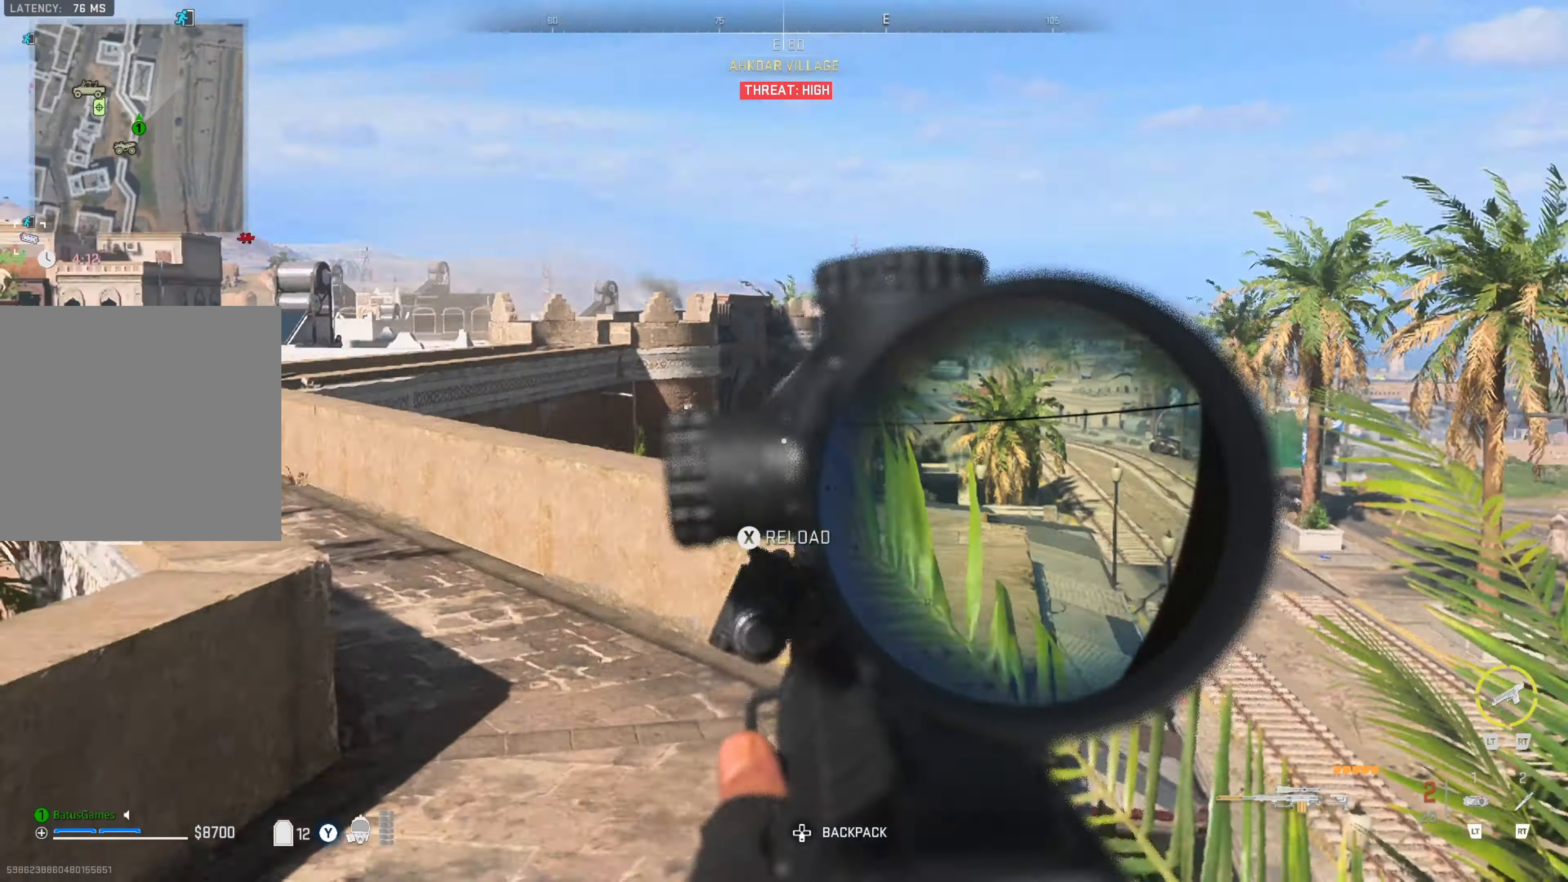
{"buttons": [], "left_stick": "up", "right_stick": "right", "events": [[133, "right_stick", "center"], [400, "left_stick", "up"], [450, "right_stick", "right"]]}
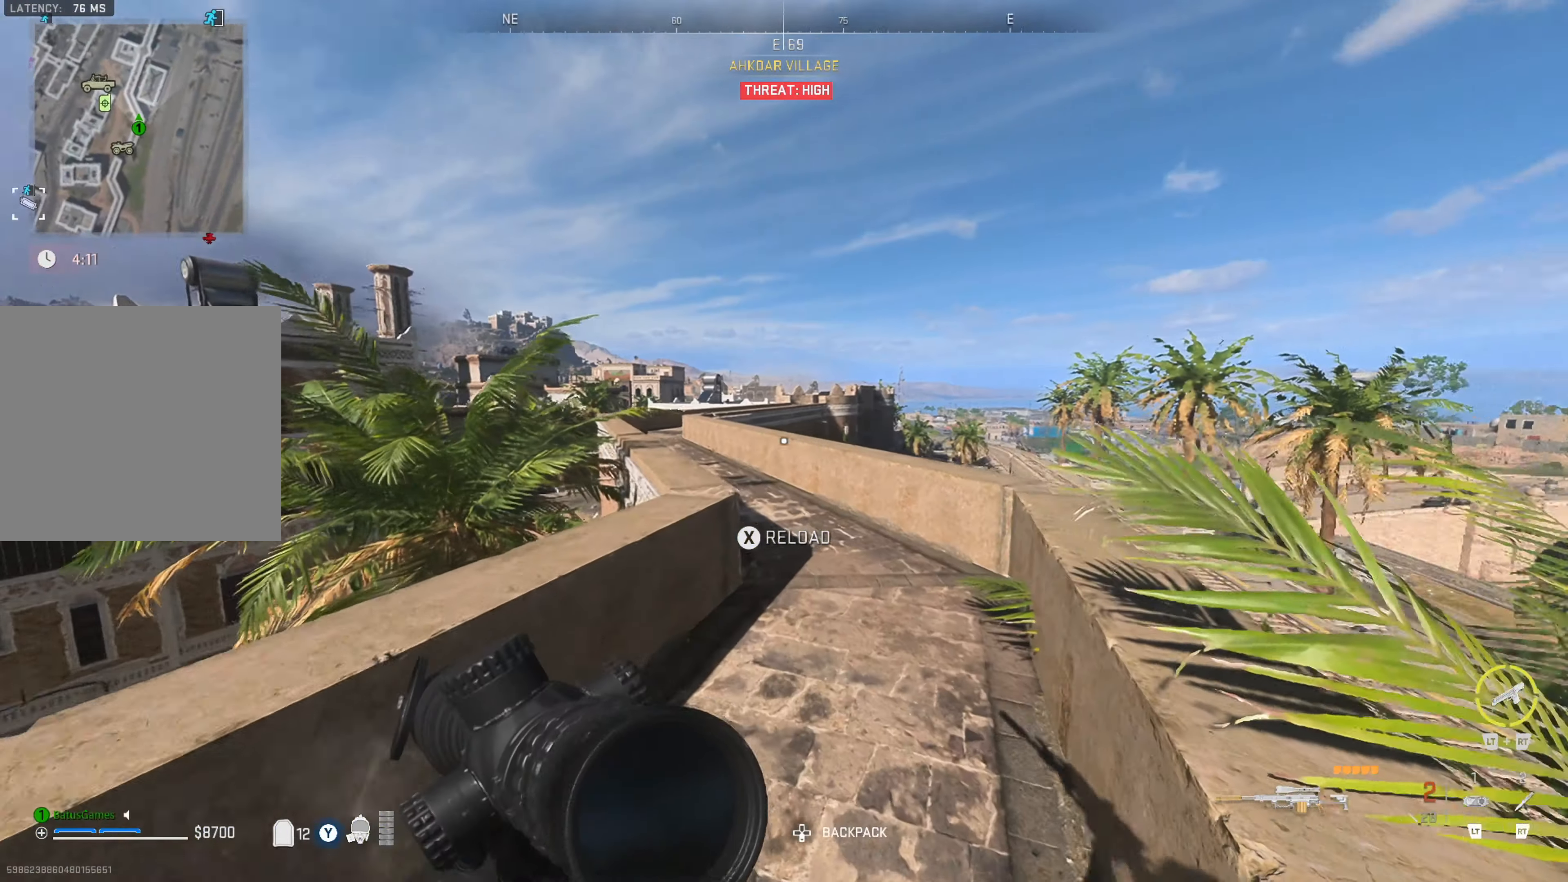
{"buttons": ["X"], "left_stick": "up-left", "right_stick": "center", "events": [[150, "right_stick", "center"], [317, "left_stick", "up-left"], [500, "X", "down"]]}
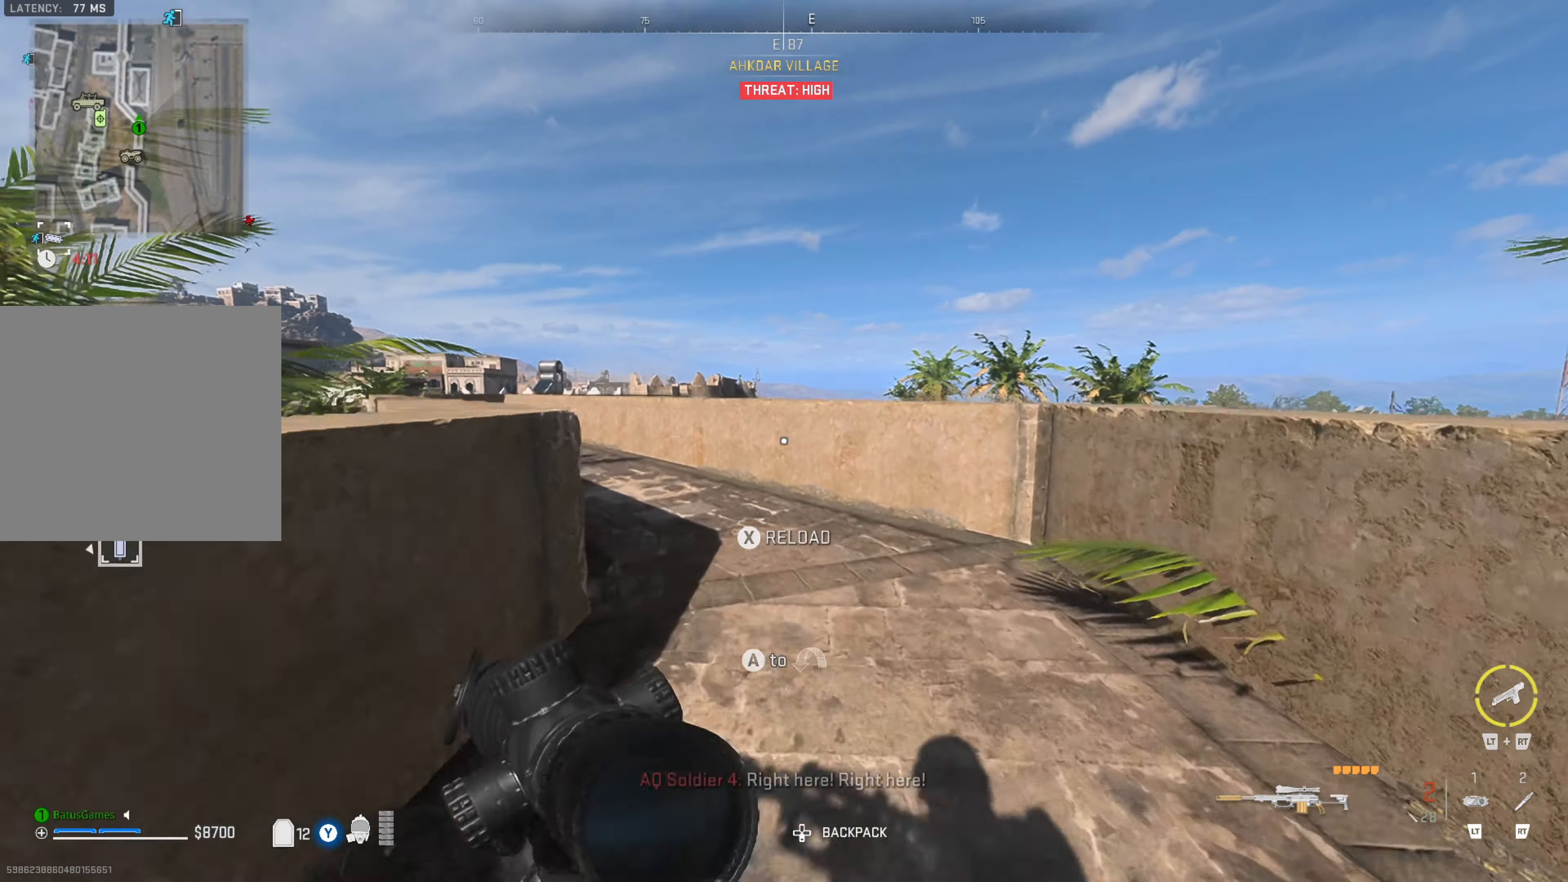
{"buttons": [], "left_stick": "up", "right_stick": "left", "events": [[117, "X", "up"], [183, "X", "down"], [283, "X", "up"], [383, "left_stick", "up"], [400, "right_stick", "left"]]}
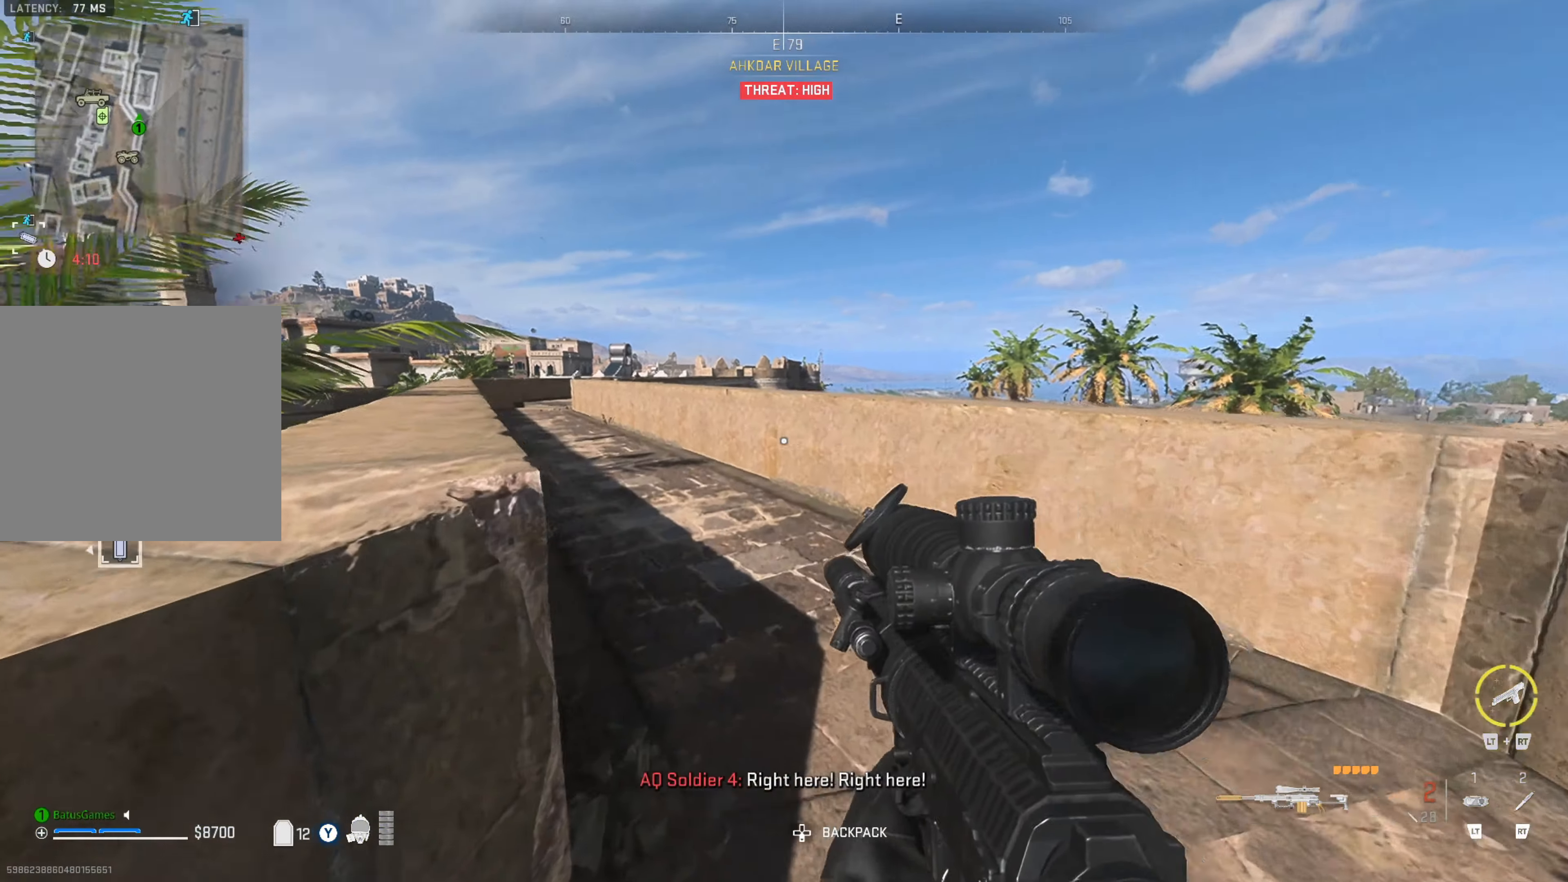
{"buttons": [], "left_stick": "up", "right_stick": "center", "events": [[67, "right_stick", "center"]]}
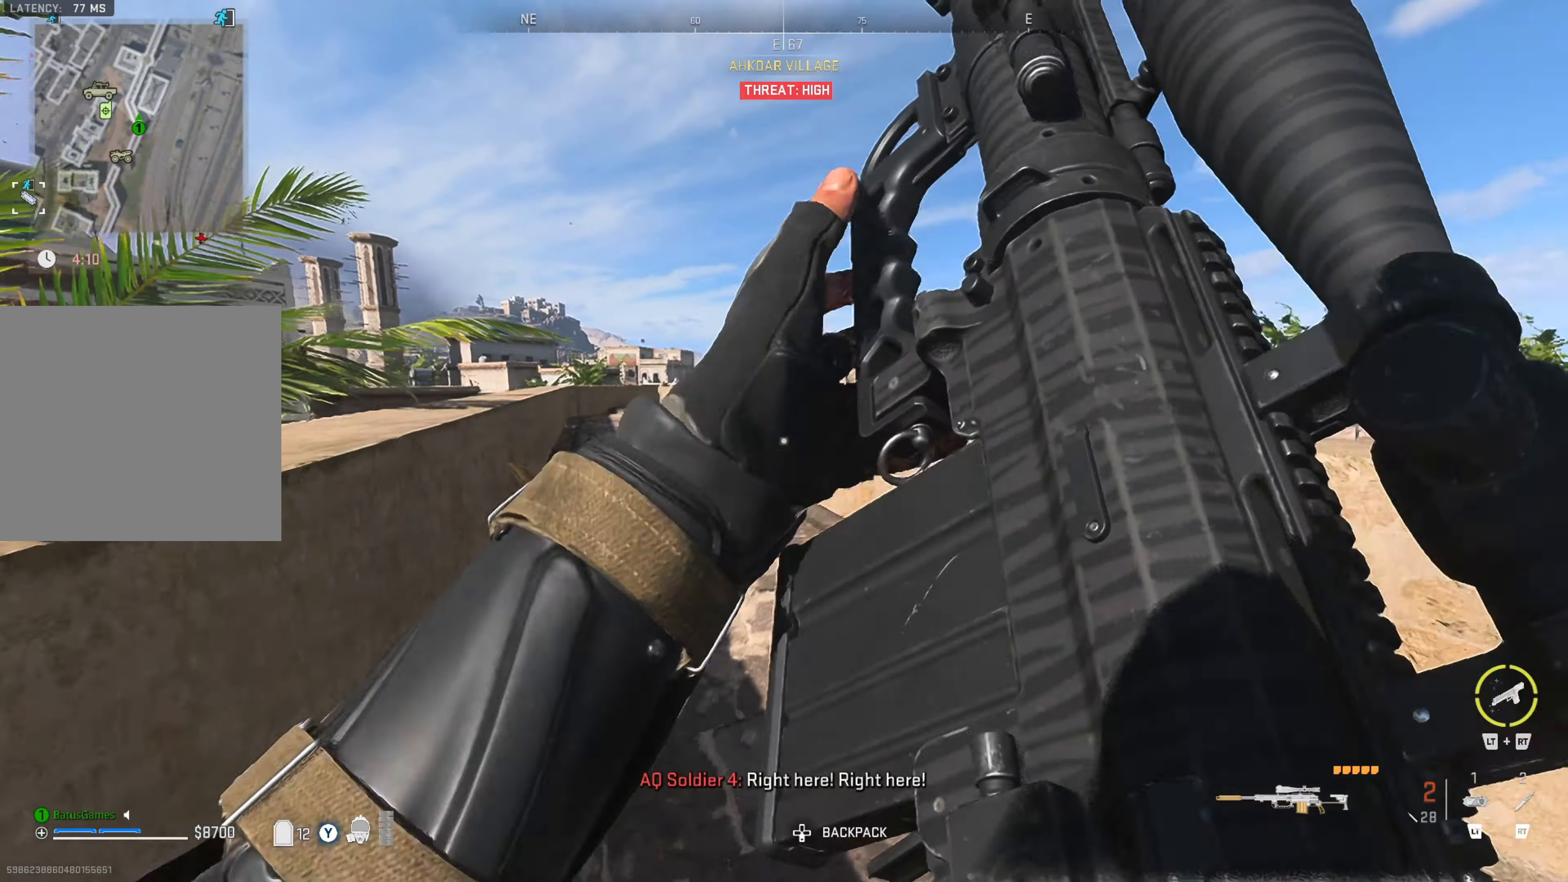
{"buttons": [], "left_stick": "center", "right_stick": "center", "events": [[467, "left_stick", "center"]]}